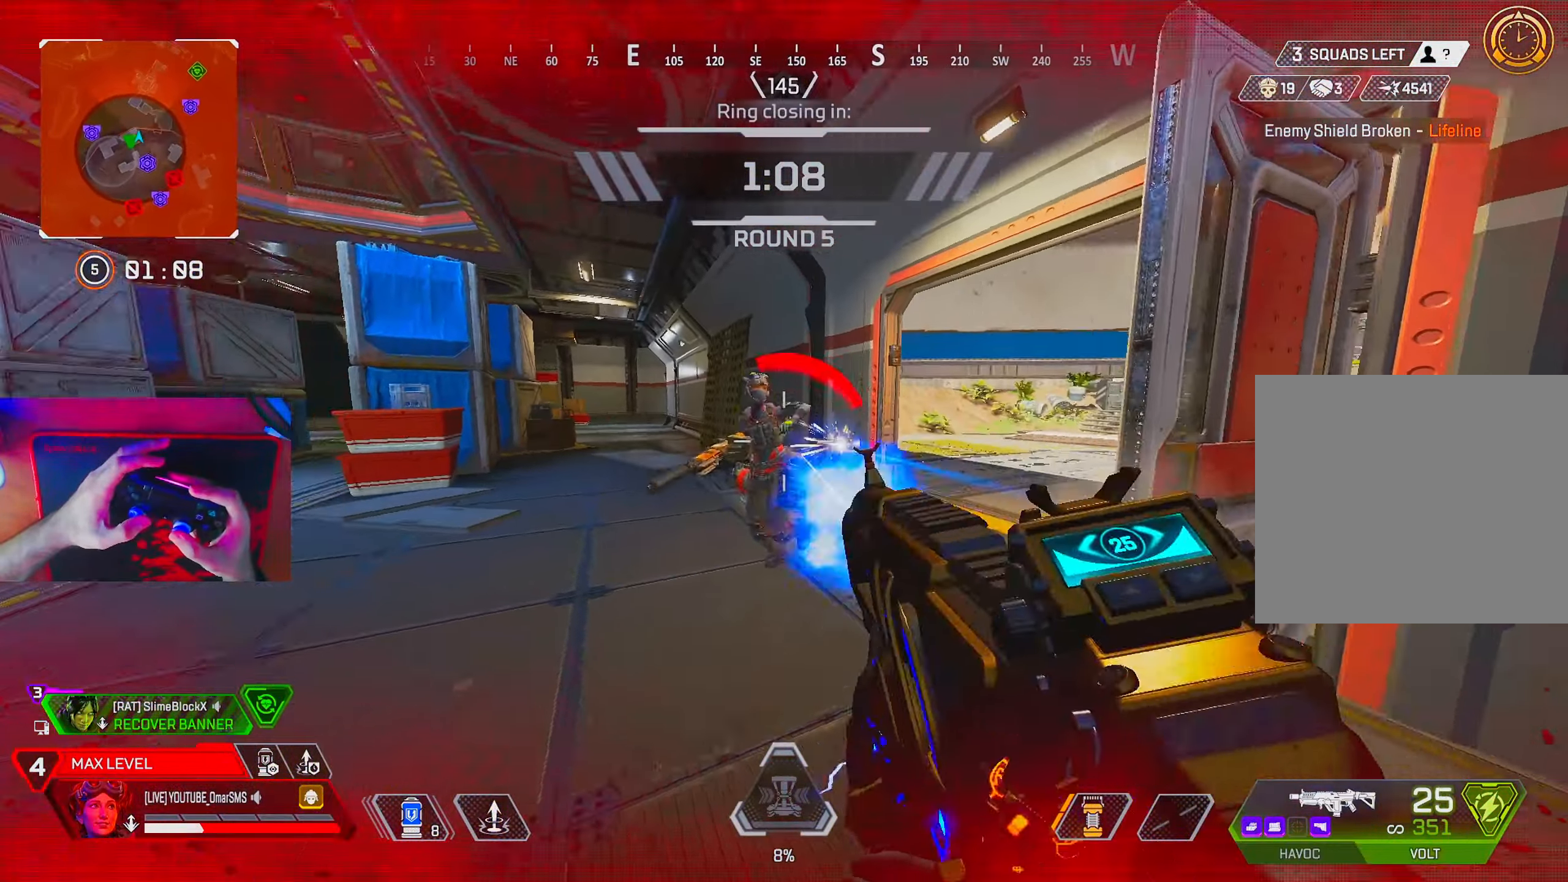
Gameplay with a controller (PlayStation layout); each line is a JSON object with the inputs held at the frame after it. "events" lists button and stick changes between this image and that frame as [ms after this image, input, new state], when the widget could be followed in between. Not read: R3.
{"buttons": ["R1"], "left_stick": "up-right", "right_stick": "center", "events": [[50, "right_stick", "center"], [150, "left_stick", "right"], [417, "right_stick", "right"], [467, "right_stick", "center"], [500, "left_stick", "up-right"]]}
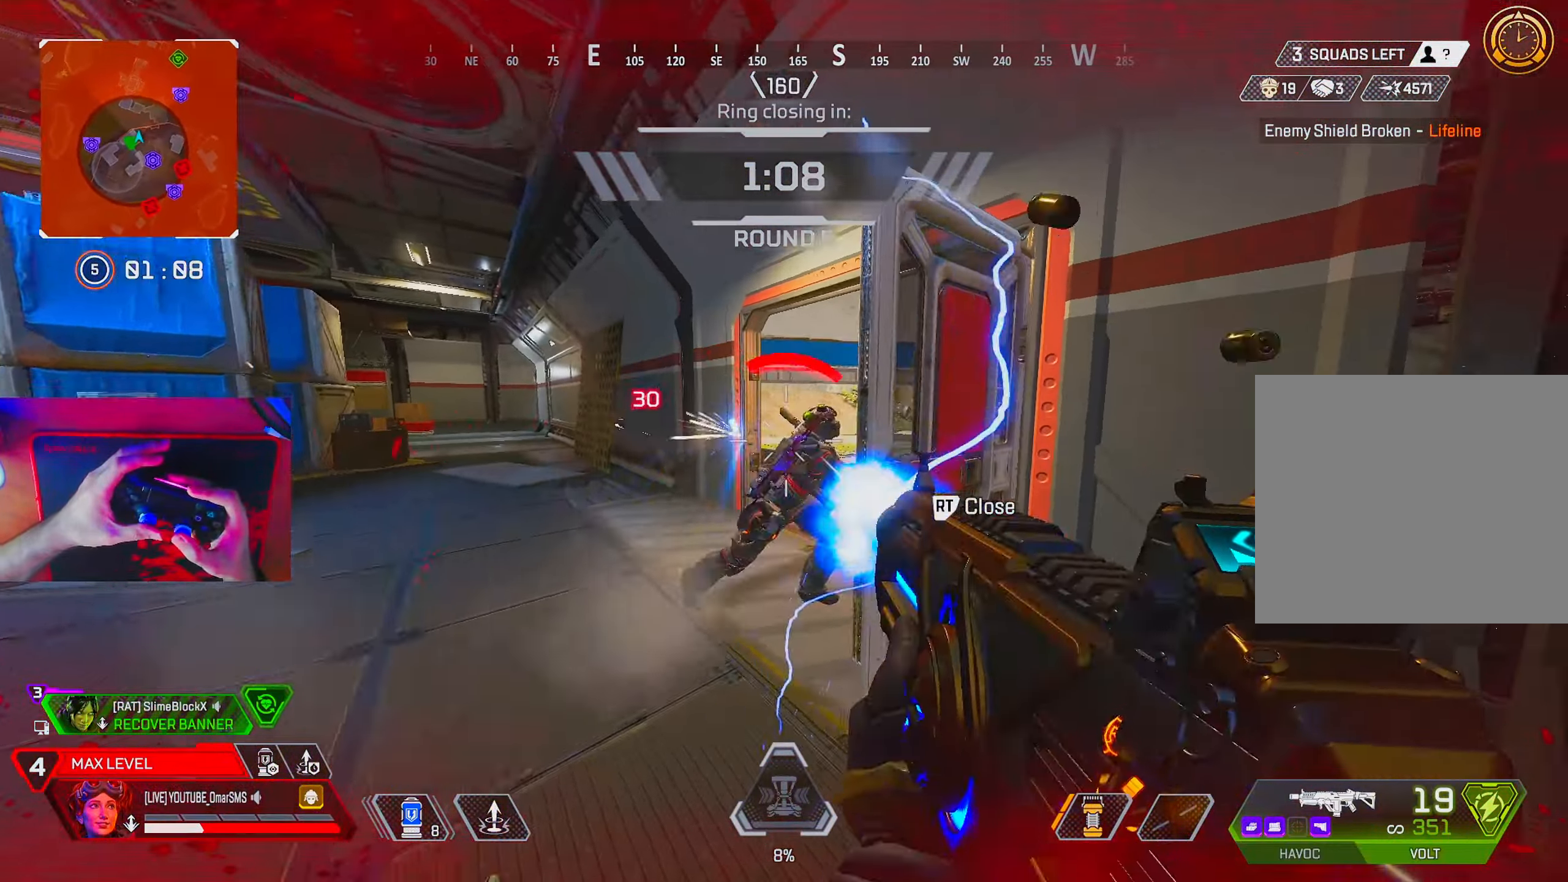
{"buttons": [], "left_stick": "left", "right_stick": "right", "events": [[167, "right_stick", "down-right"], [183, "left_stick", "left"], [233, "right_stick", "center"], [283, "R1", "up"], [467, "right_stick", "right"]]}
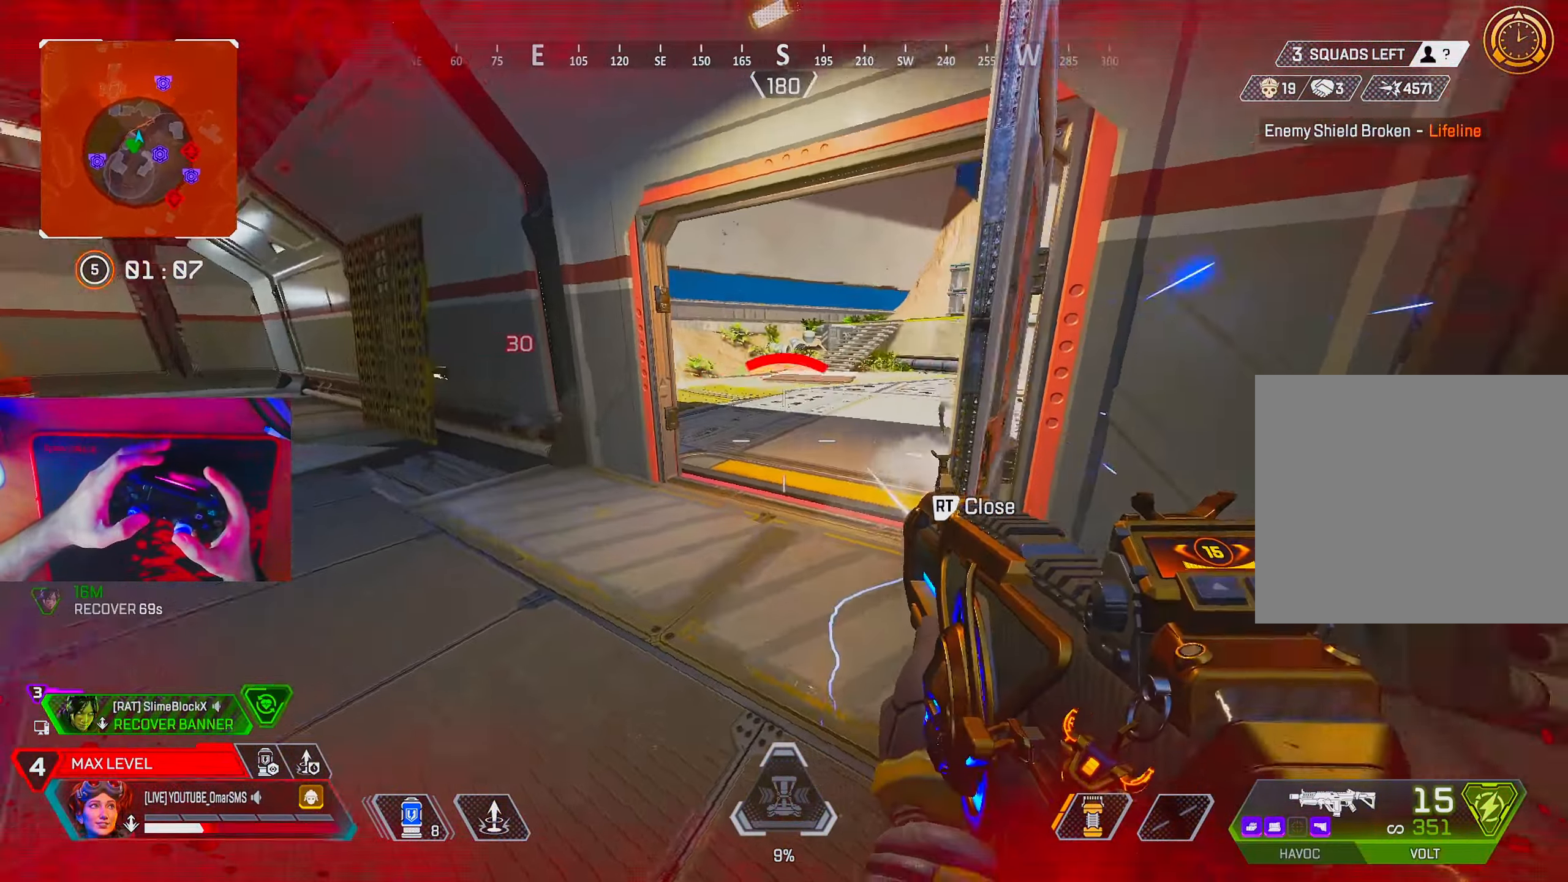
{"buttons": ["L1", "R1"], "left_stick": "left", "right_stick": "center", "events": [[383, "L1", "down"], [433, "R1", "down"], [483, "right_stick", "center"]]}
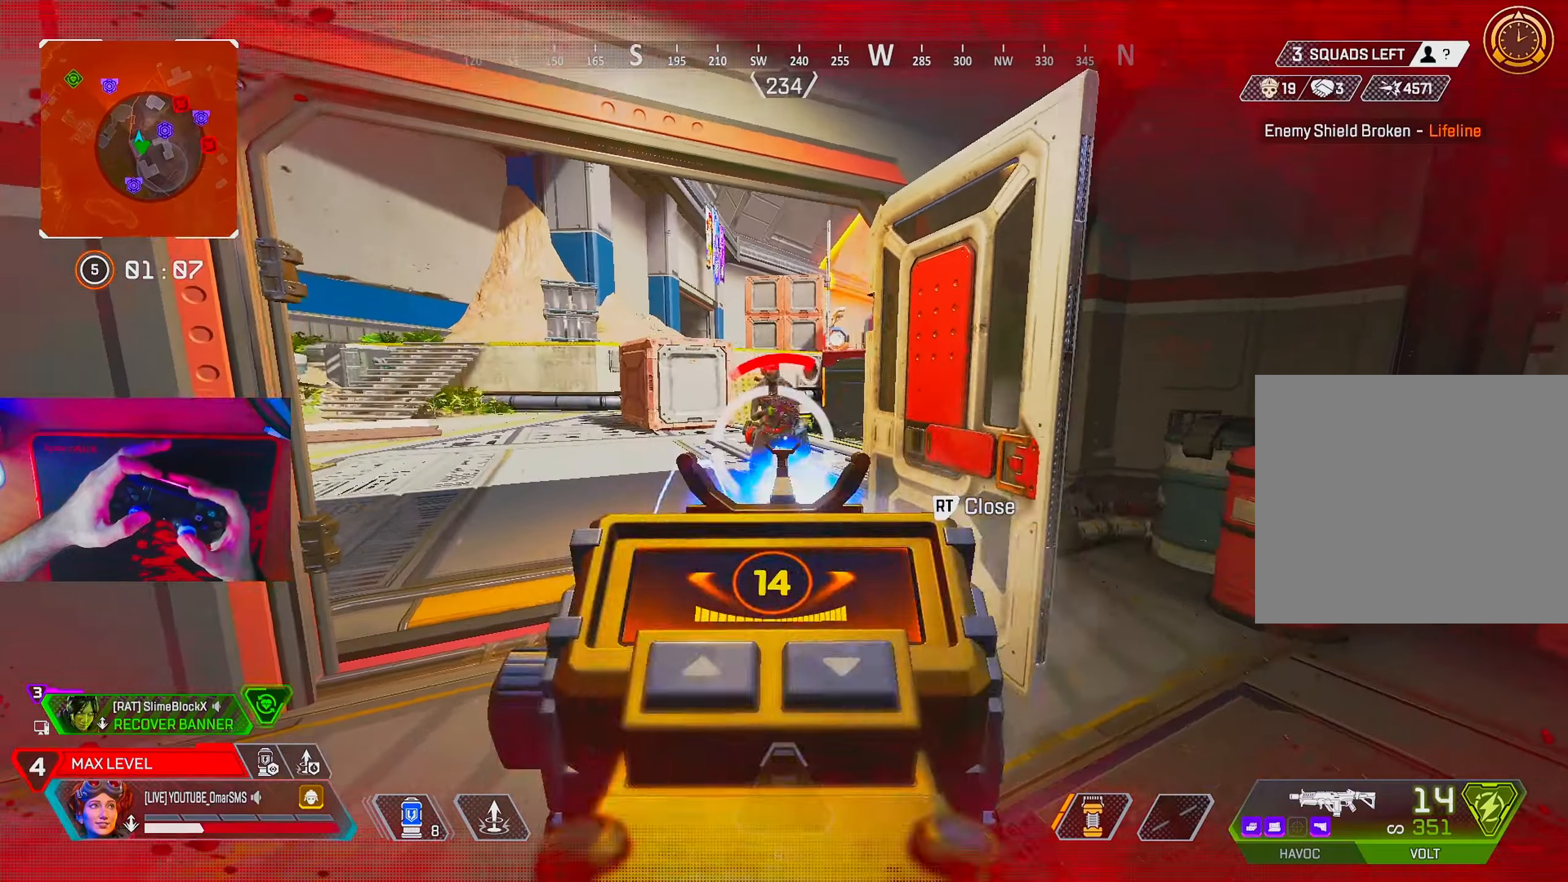
{"buttons": [], "left_stick": "up-right", "right_stick": "right", "events": [[333, "R1", "up"], [333, "left_stick", "up-right"], [333, "right_stick", "right"], [350, "L1", "up"]]}
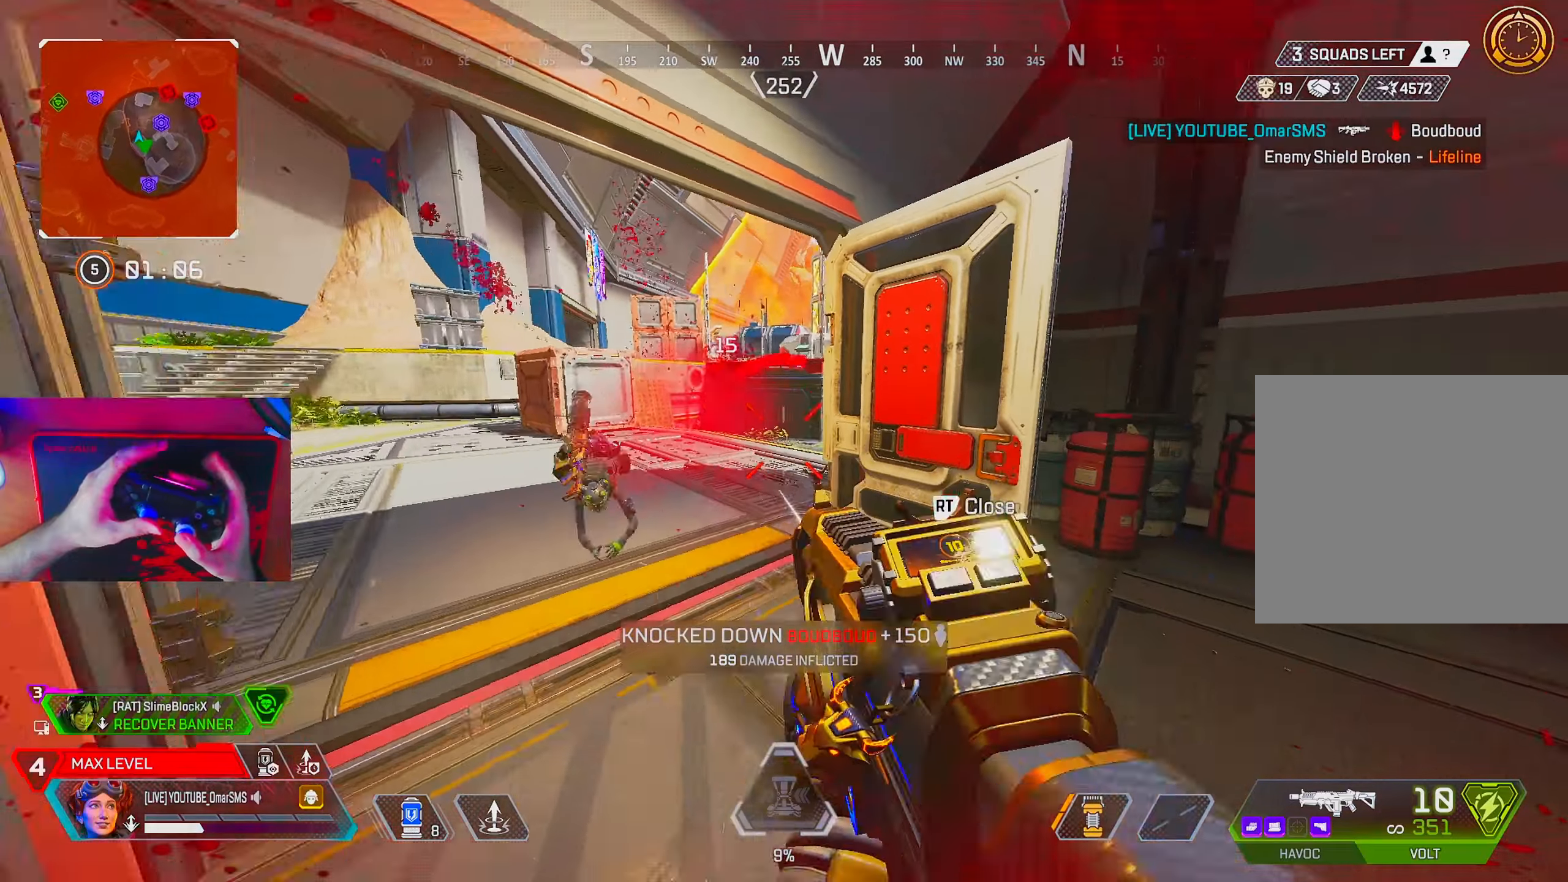
{"buttons": [], "left_stick": "up-left", "right_stick": "left", "events": [[50, "R2", "down"], [50, "right_stick", "center"], [133, "R2", "up"], [150, "right_stick", "left"], [167, "left_stick", "down-left"], [300, "left_stick", "up-left"], [383, "R2", "down"], [433, "R2", "up"]]}
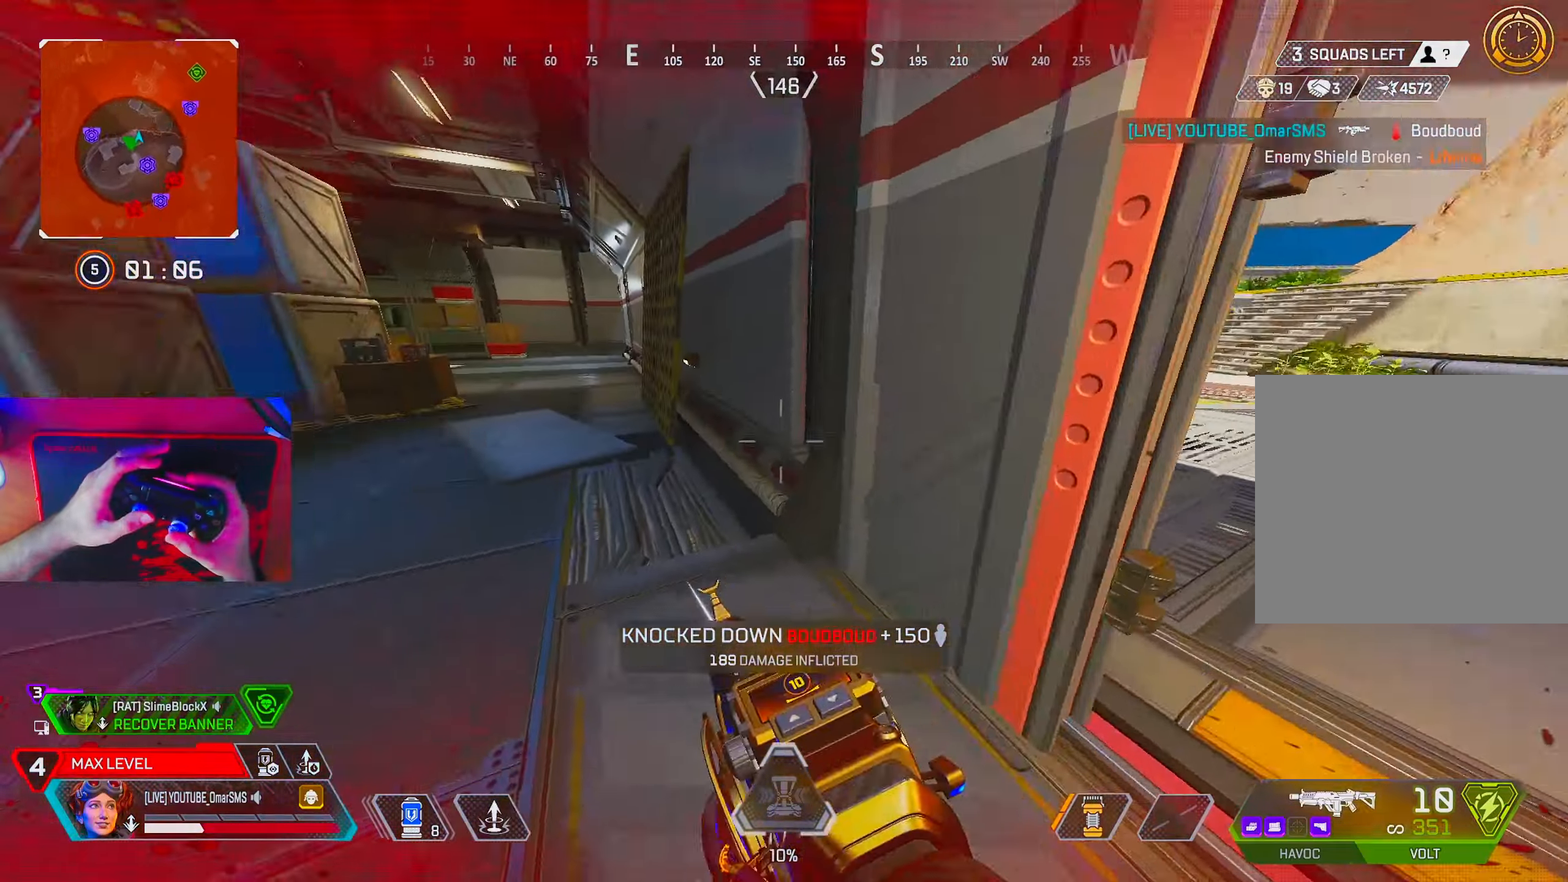
{"buttons": [], "left_stick": "up", "right_stick": "center", "events": [[83, "left_stick", "up"], [233, "right_stick", "center"]]}
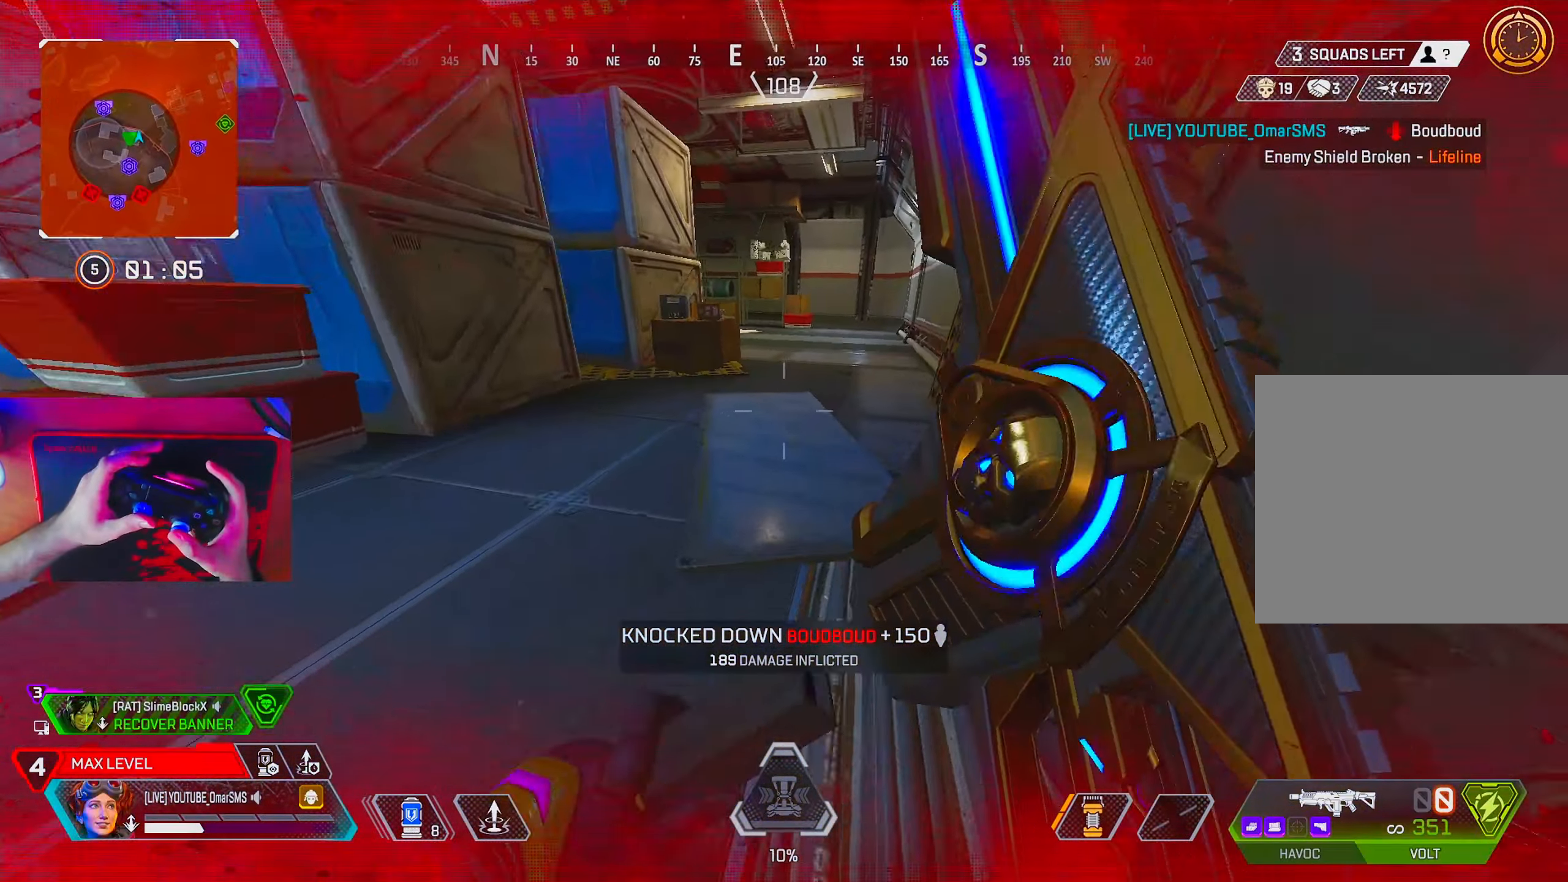
{"buttons": [], "left_stick": "up", "right_stick": "center", "events": [[150, "L2", "down"], [250, "L2", "up"], [333, "left_stick", "left"], [467, "left_stick", "up"]]}
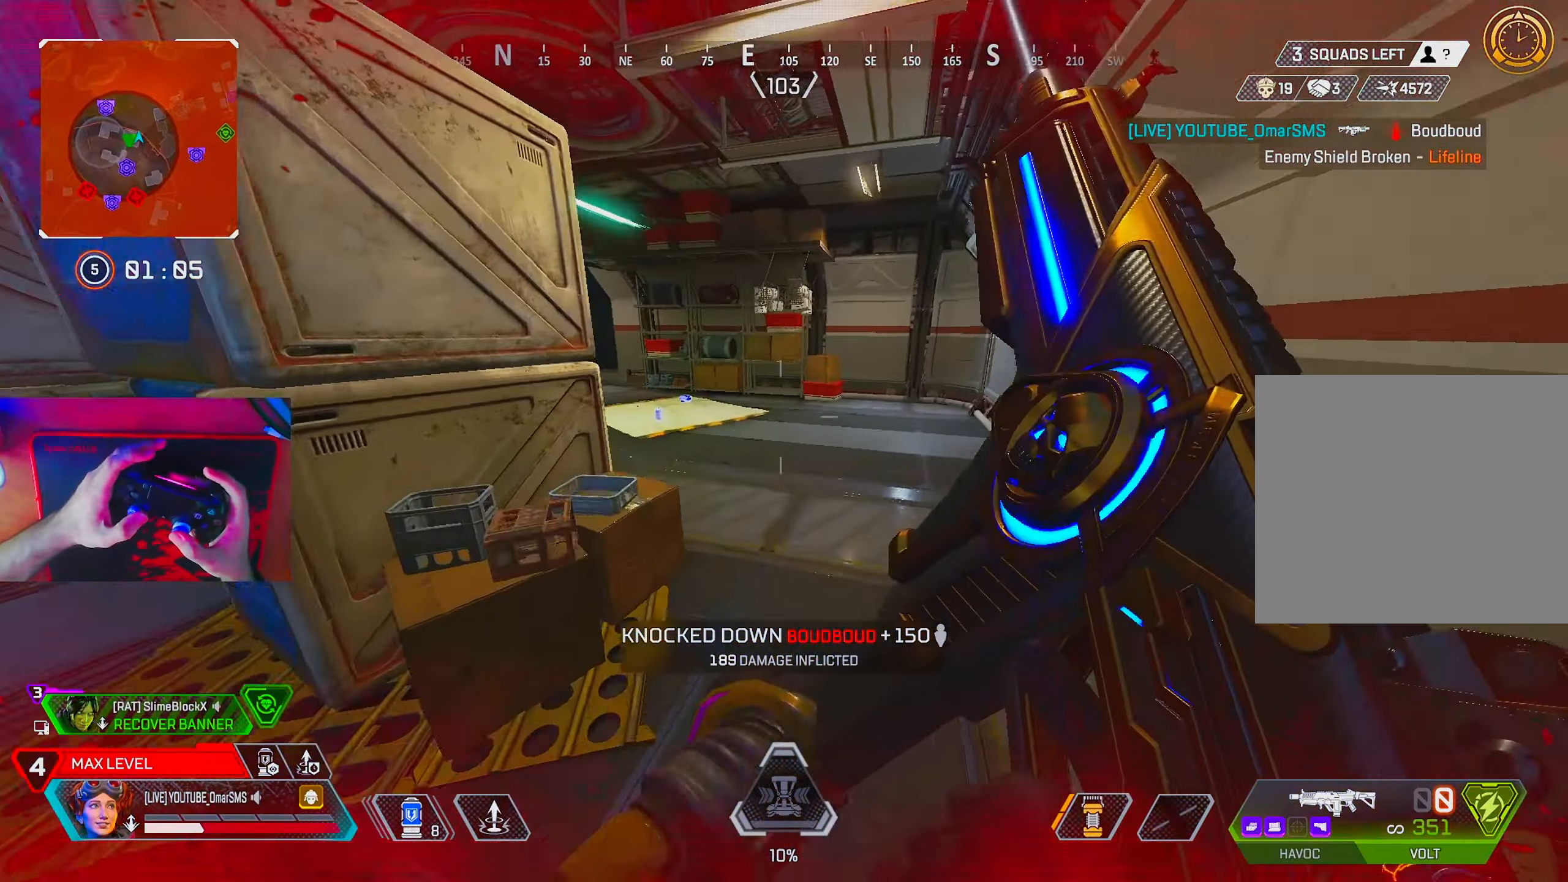
{"buttons": [], "left_stick": "up", "right_stick": "center", "events": [[50, "right_stick", "left"], [133, "right_stick", "center"], [217, "TRIANGLE", "down"], [450, "TRIANGLE", "up"]]}
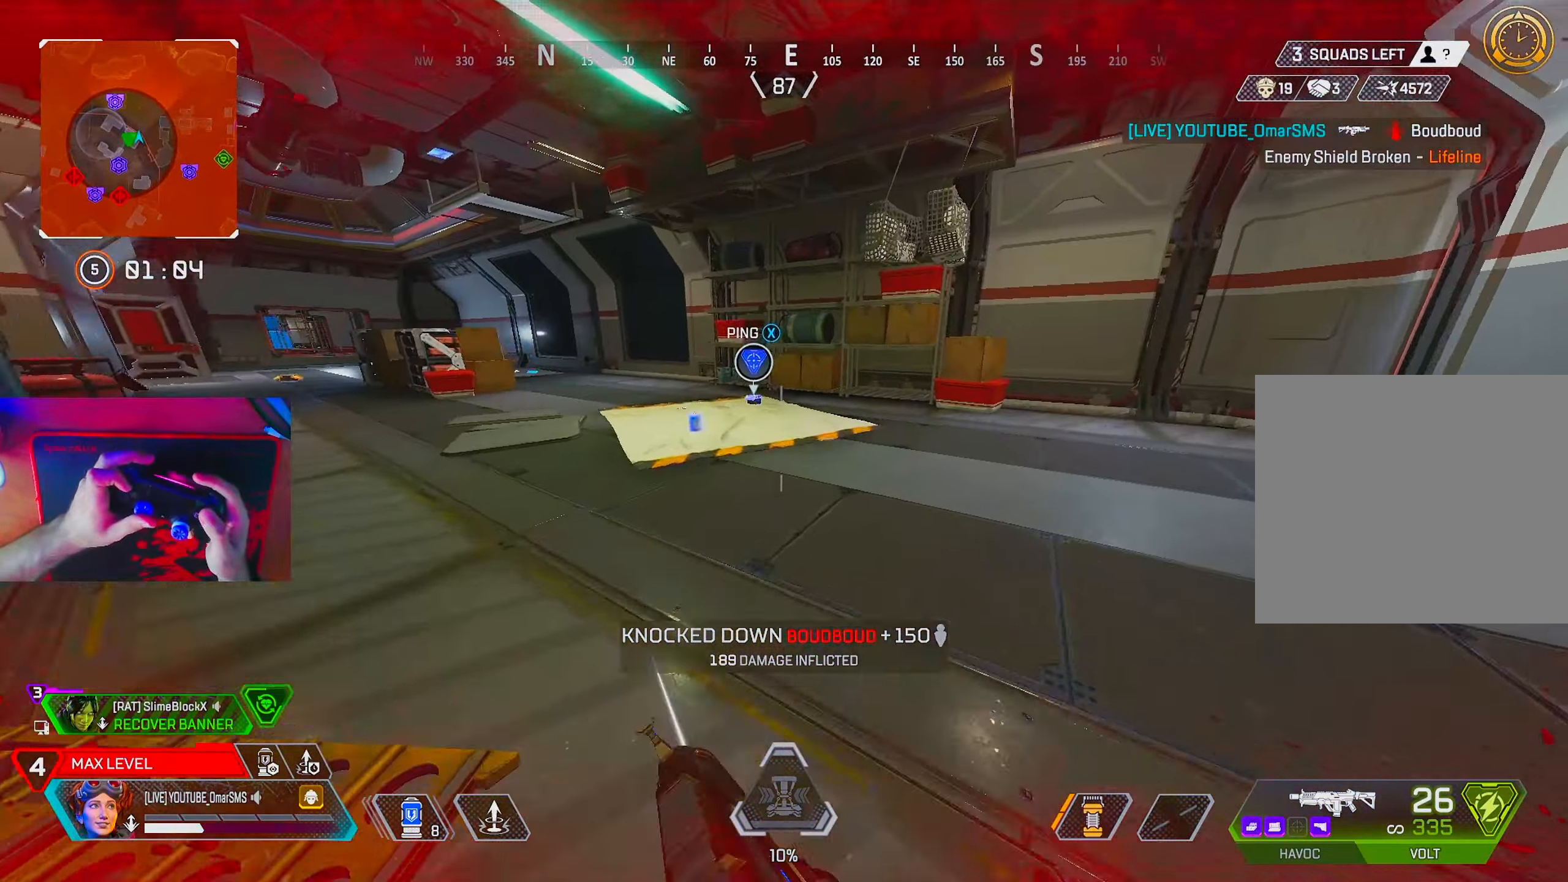
{"buttons": [], "left_stick": "up", "right_stick": "left", "events": [[67, "right_stick", "left"], [200, "right_stick", "center"], [500, "right_stick", "left"]]}
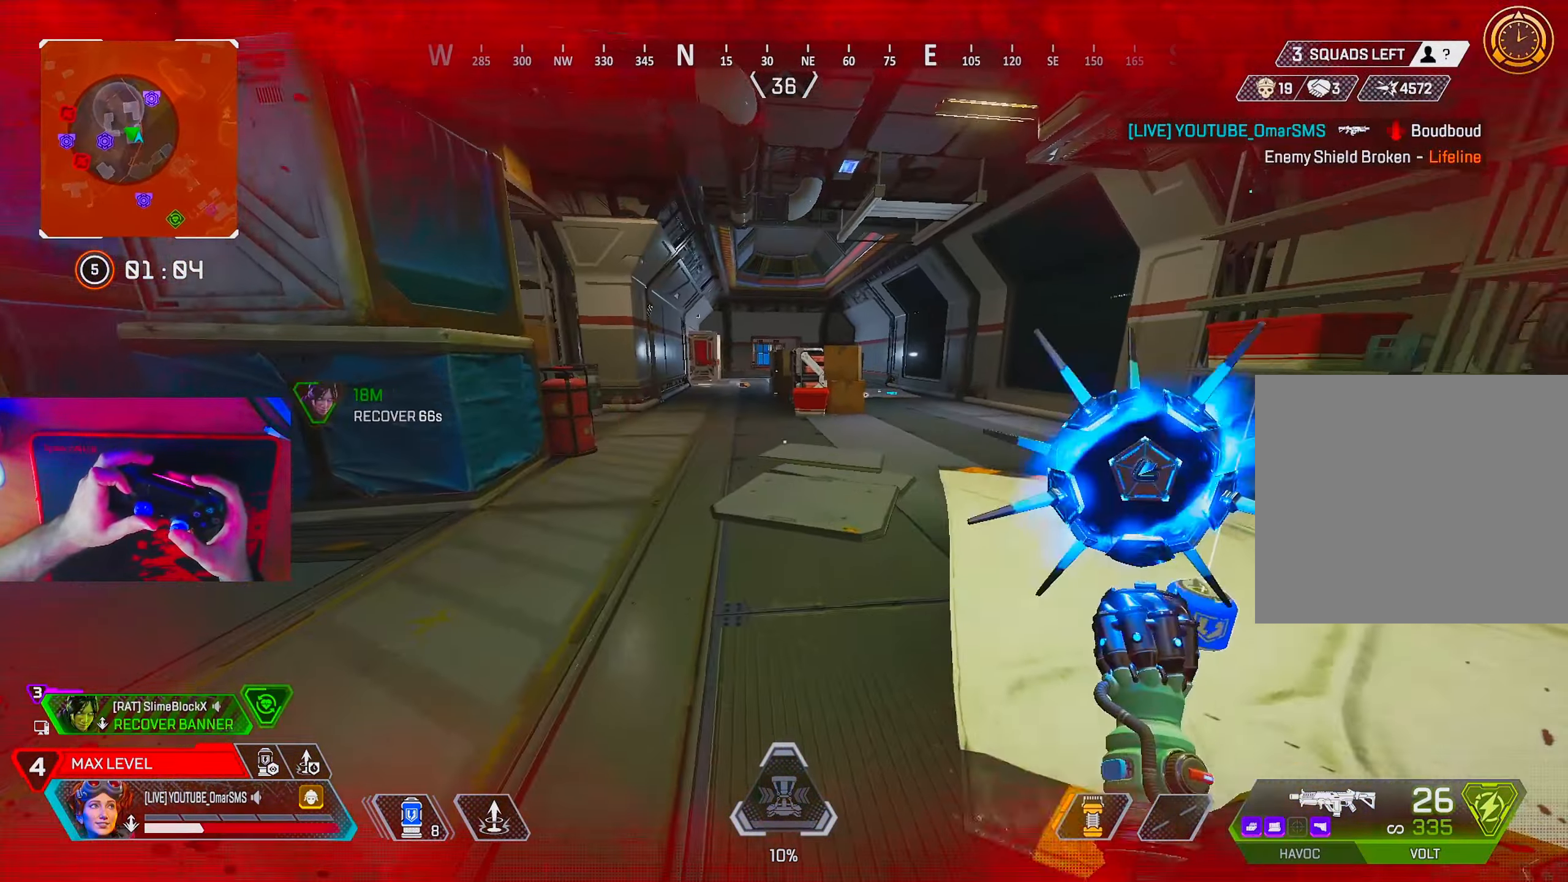
{"buttons": [], "left_stick": "up", "right_stick": "center", "events": [[83, "right_stick", "center"], [133, "right_stick", "left"], [433, "right_stick", "center"]]}
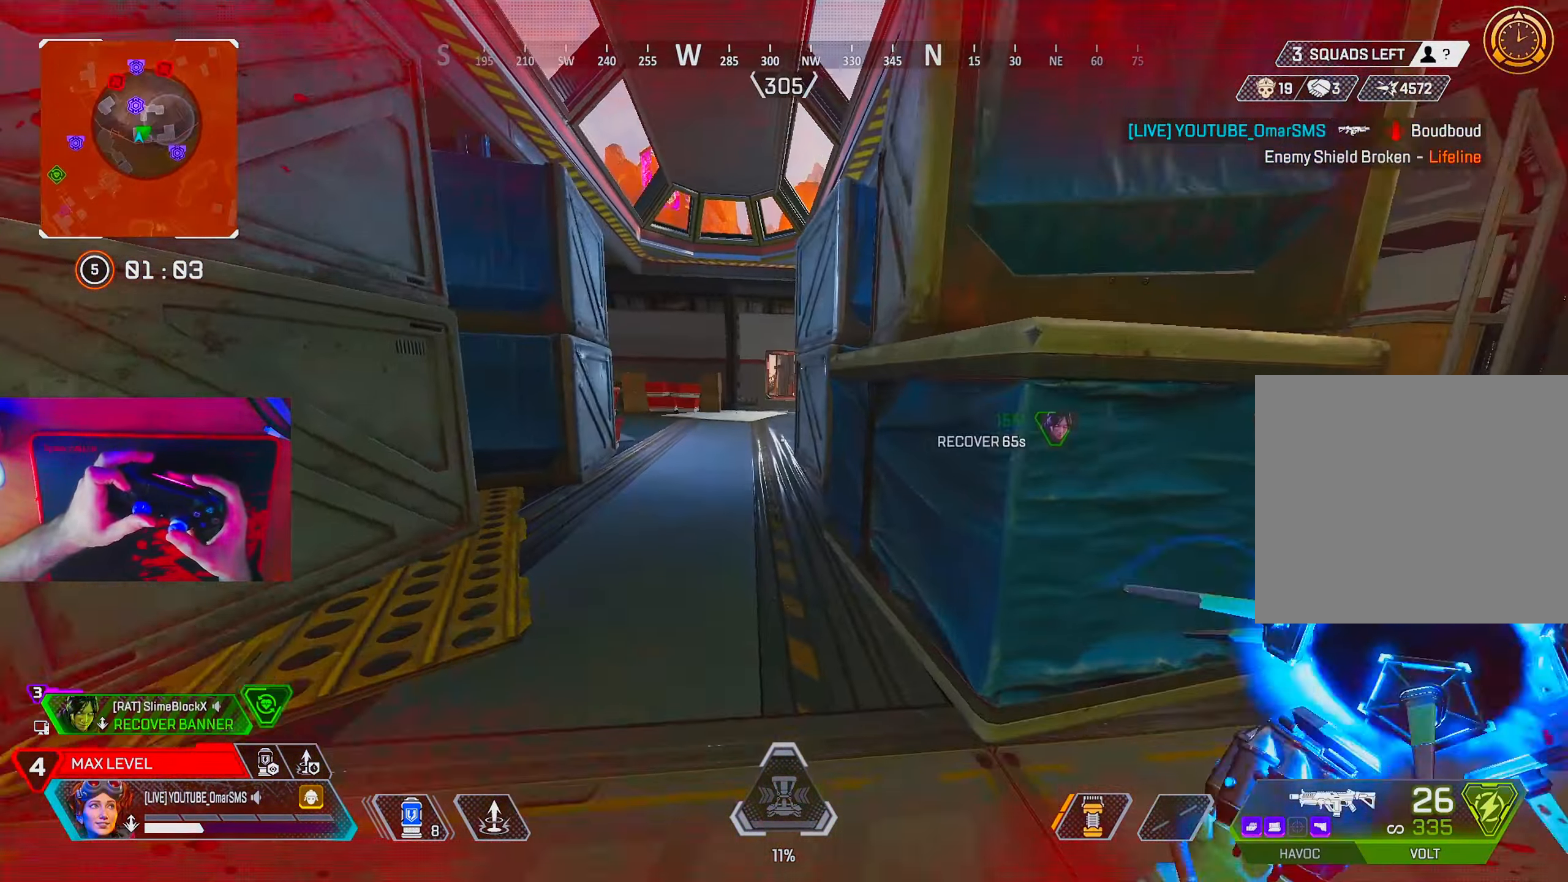
{"buttons": [], "left_stick": "up", "right_stick": "center", "events": [[50, "TRIANGLE", "down"], [117, "TRIANGLE", "up"]]}
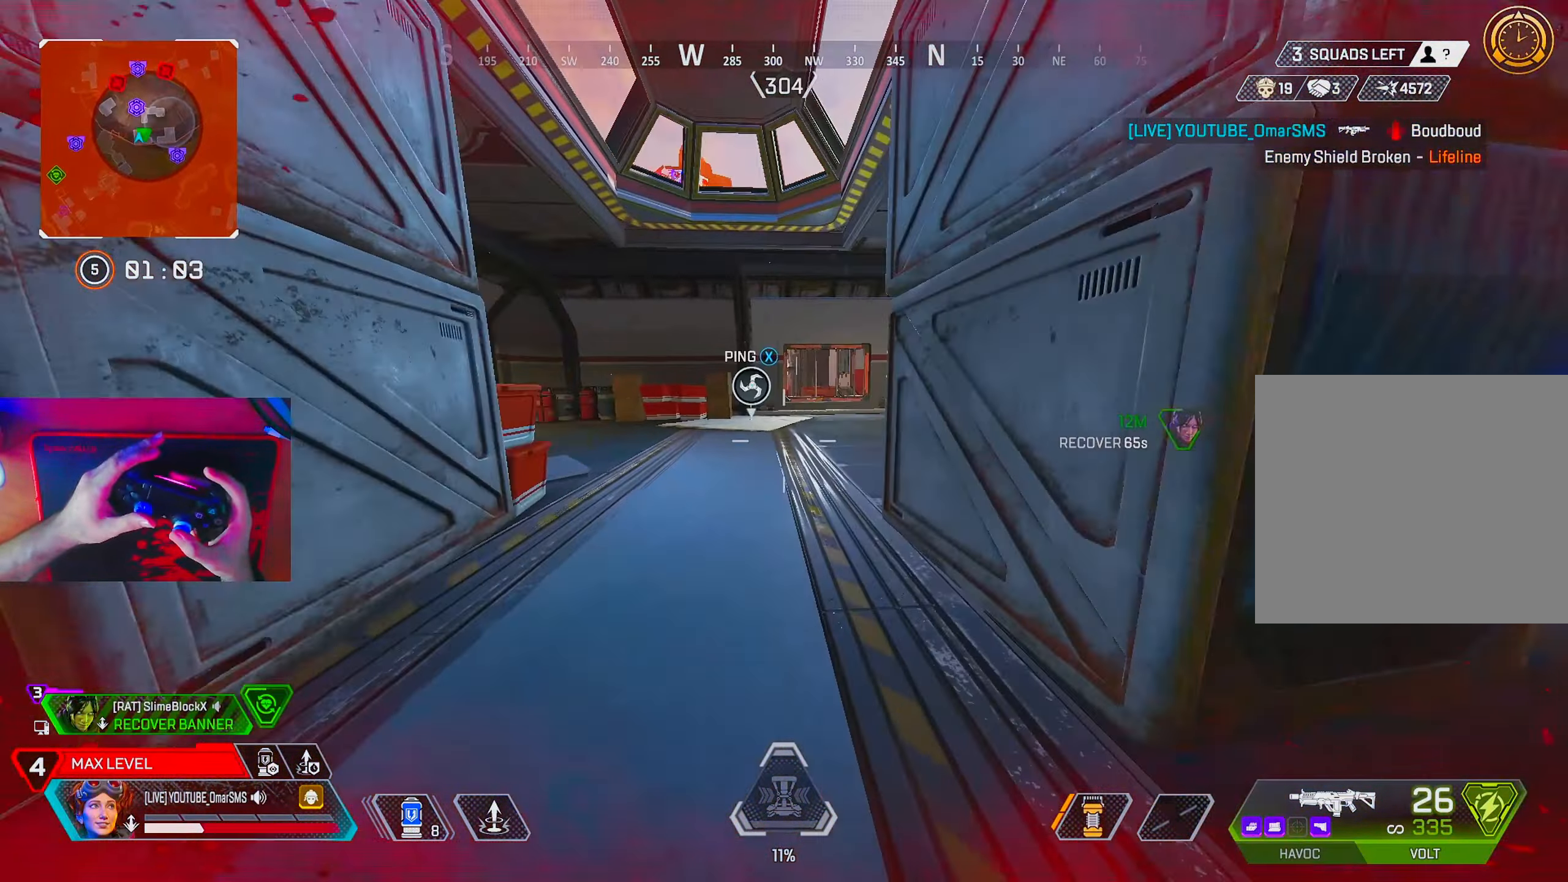
{"buttons": [], "left_stick": "left", "right_stick": "left", "events": [[33, "right_stick", "left"], [150, "L2", "down"], [183, "right_stick", "center"], [217, "left_stick", "left"], [250, "L2", "up"], [400, "right_stick", "left"]]}
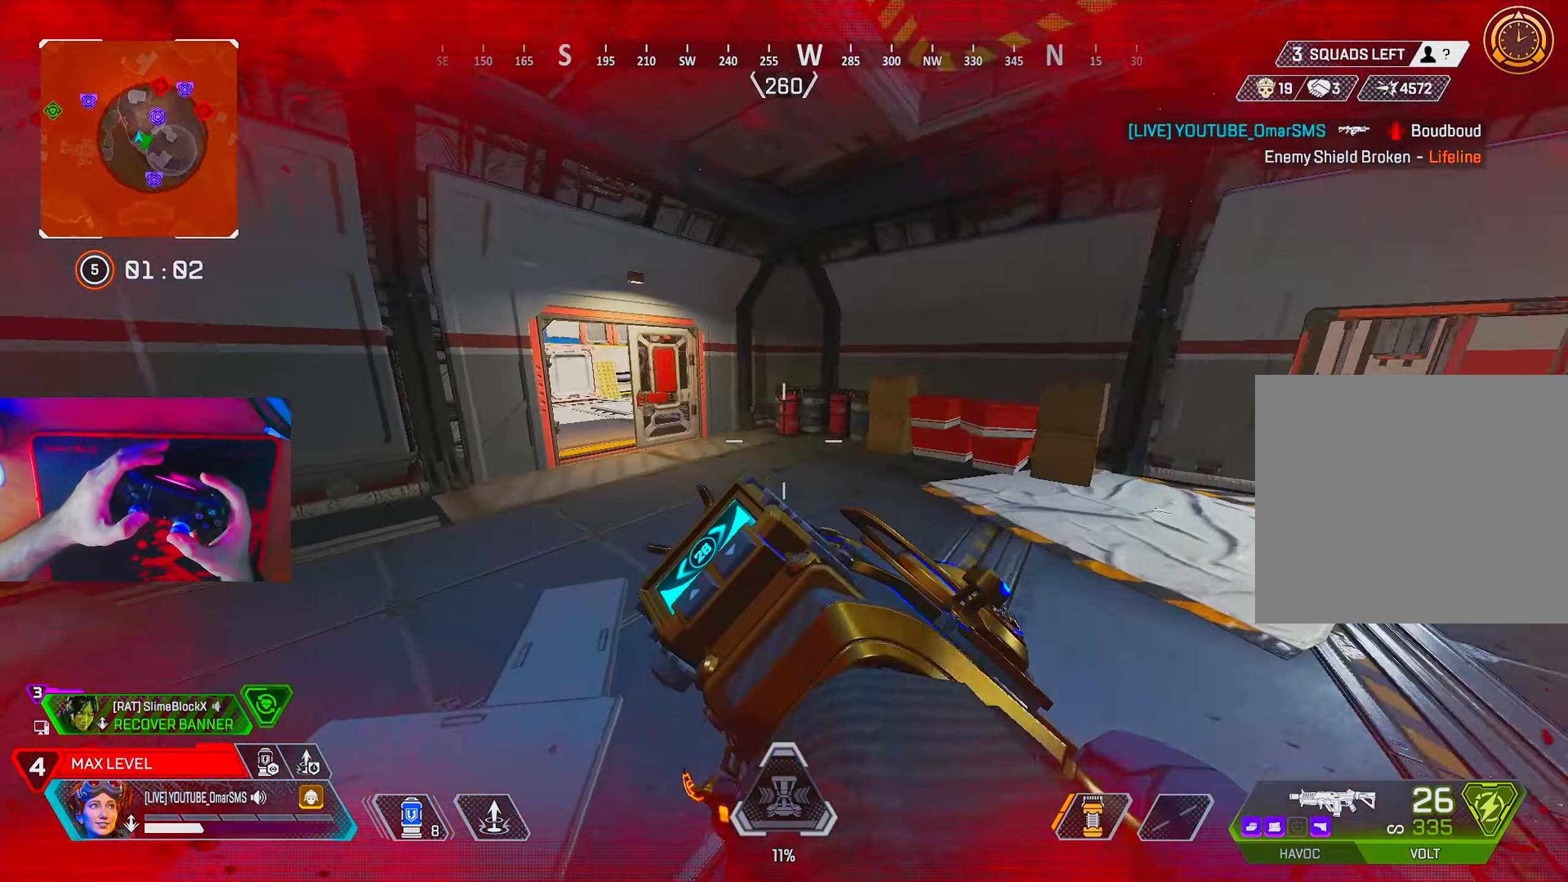
{"buttons": [], "left_stick": "up-left", "right_stick": "center", "events": [[50, "right_stick", "center"], [417, "left_stick", "up-left"]]}
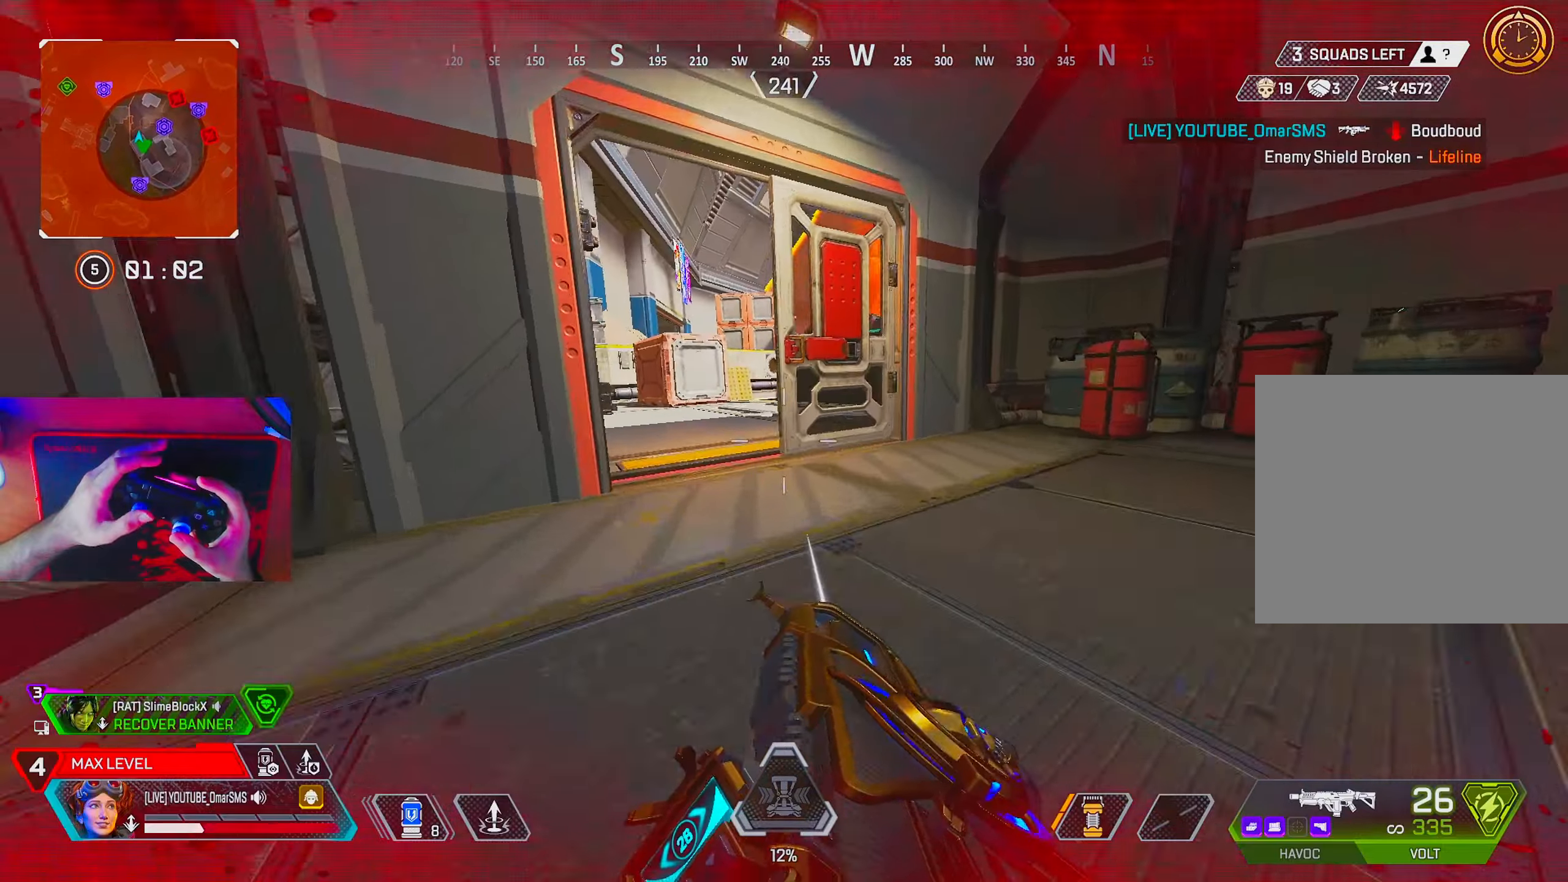
{"buttons": [], "left_stick": "up-left", "right_stick": "right", "events": [[250, "right_stick", "right"]]}
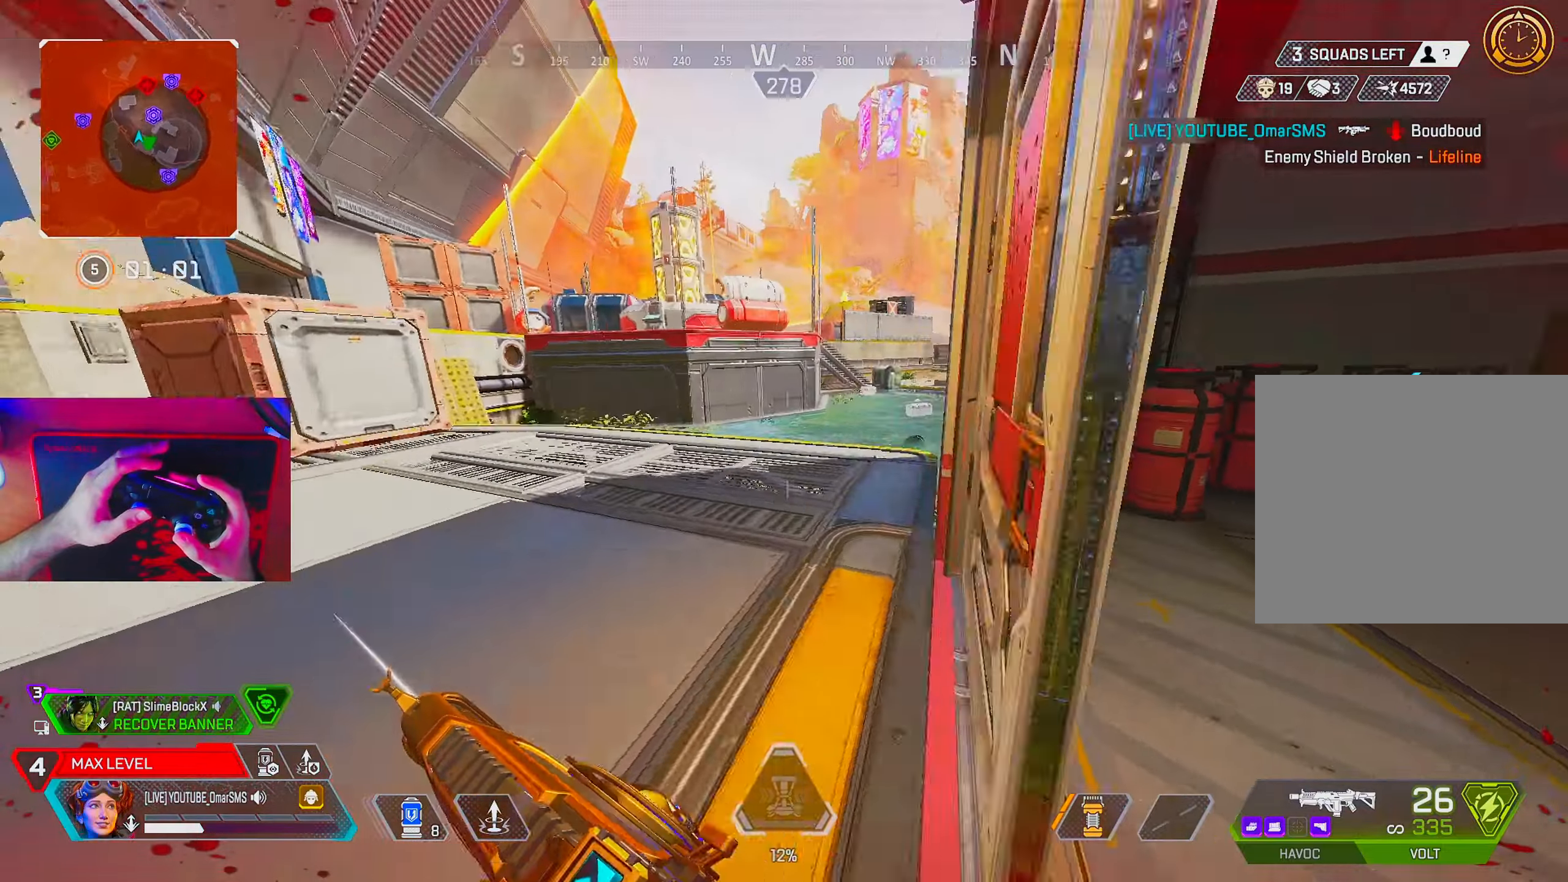
{"buttons": [], "left_stick": "up-left", "right_stick": "center", "events": [[250, "right_stick", "center"]]}
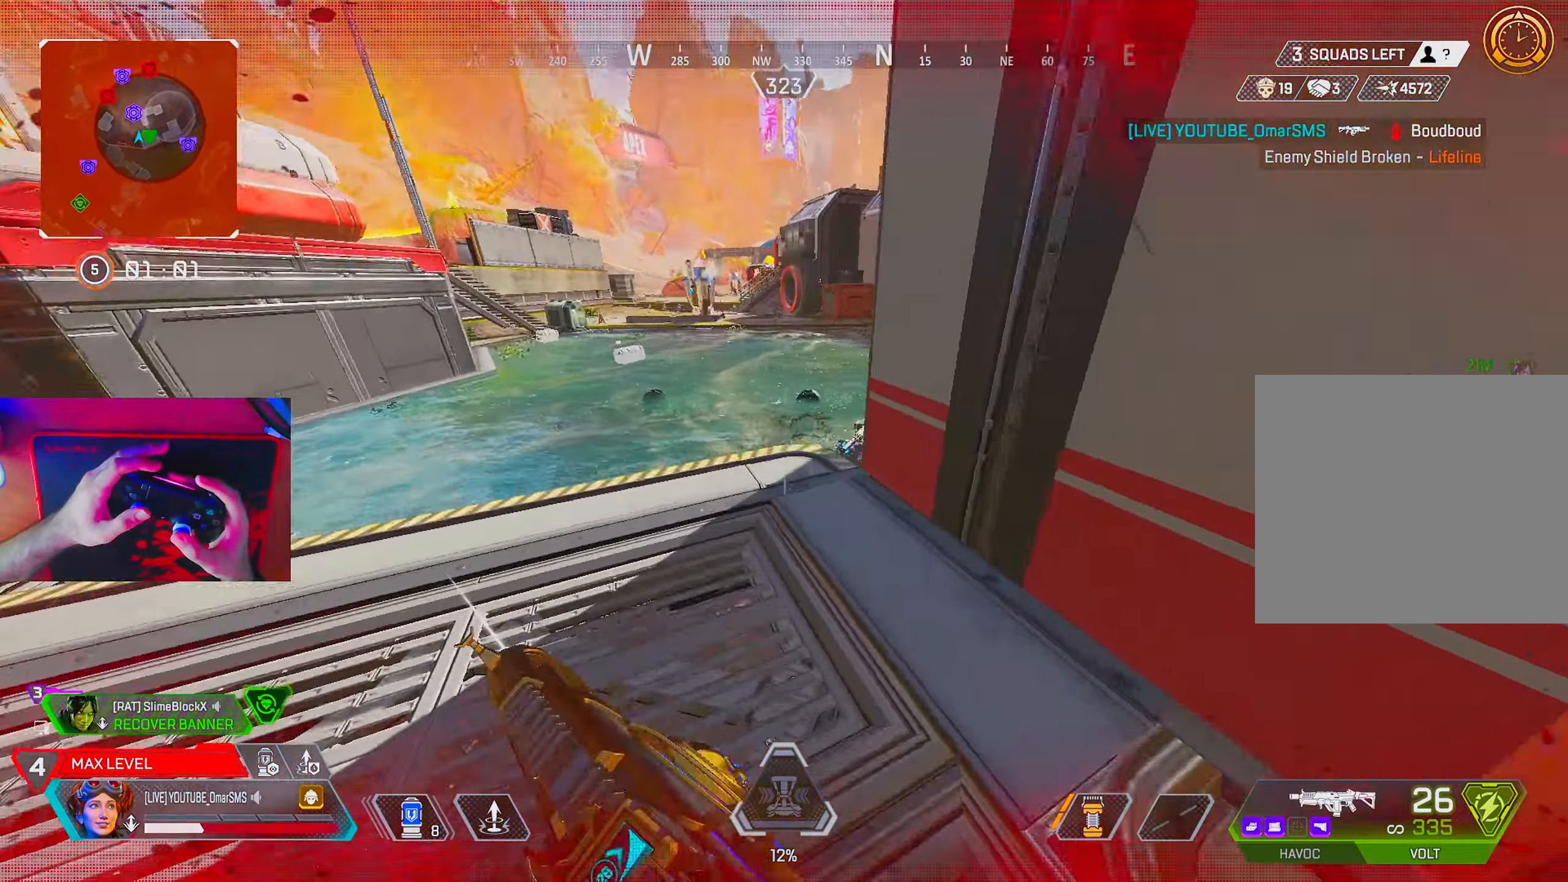
{"buttons": ["L1", "R1"], "left_stick": "up", "right_stick": "center", "events": [[150, "right_stick", "right"], [317, "right_stick", "center"], [350, "L1", "down"], [350, "left_stick", "up"], [433, "R1", "down"]]}
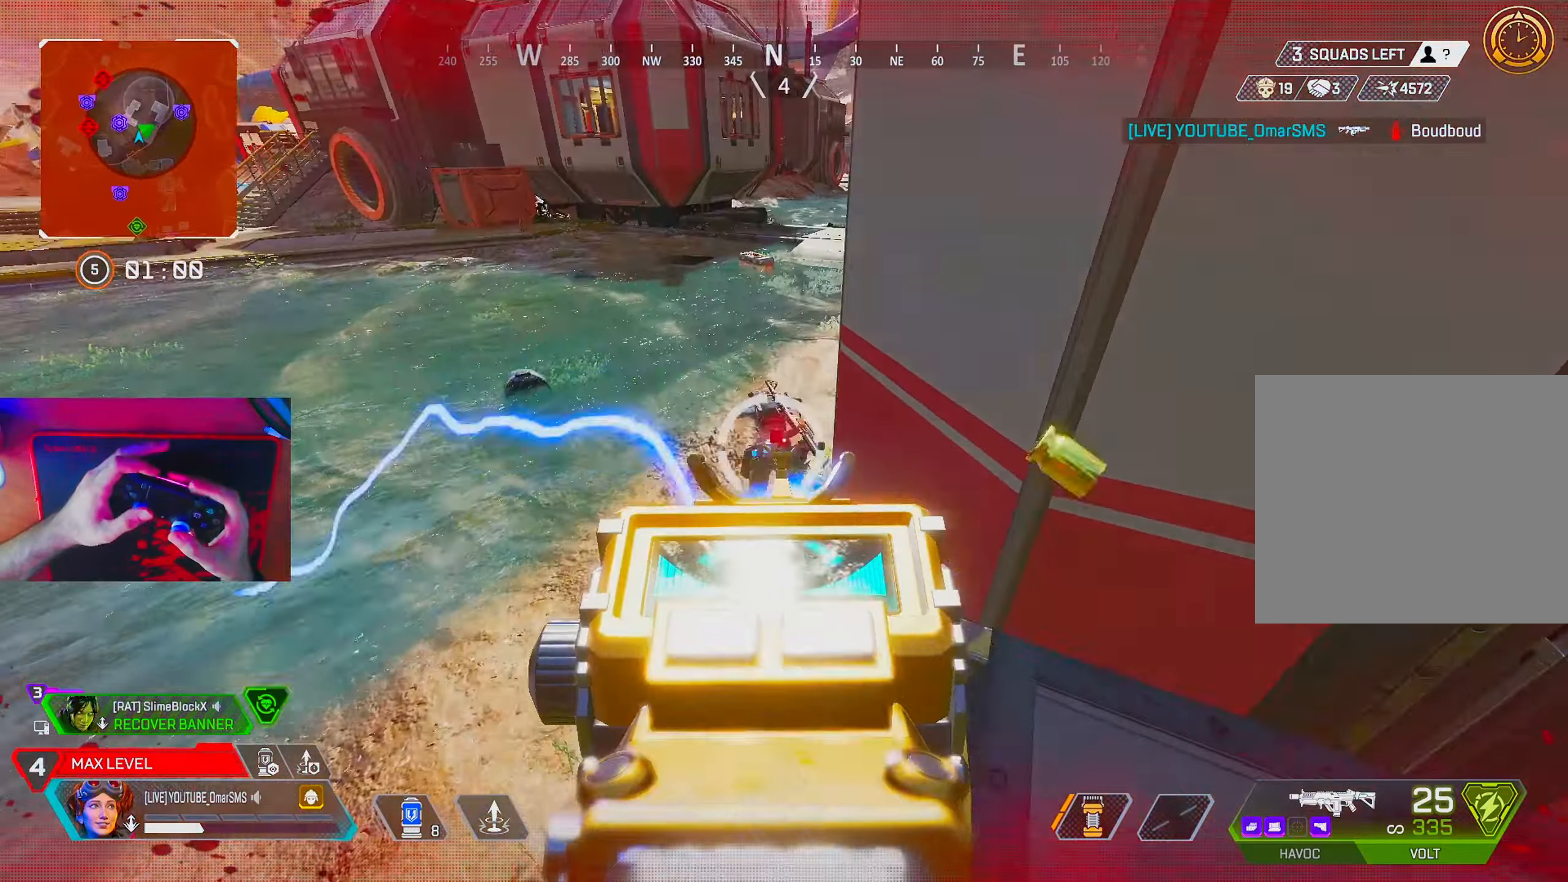
{"buttons": ["L1", "R1"], "left_stick": "center", "right_stick": "center", "events": [[33, "left_stick", "center"], [150, "left_stick", "up"], [200, "left_stick", "center"], [200, "right_stick", "right"], [267, "left_stick", "up-left"], [267, "right_stick", "center"], [333, "left_stick", "center"]]}
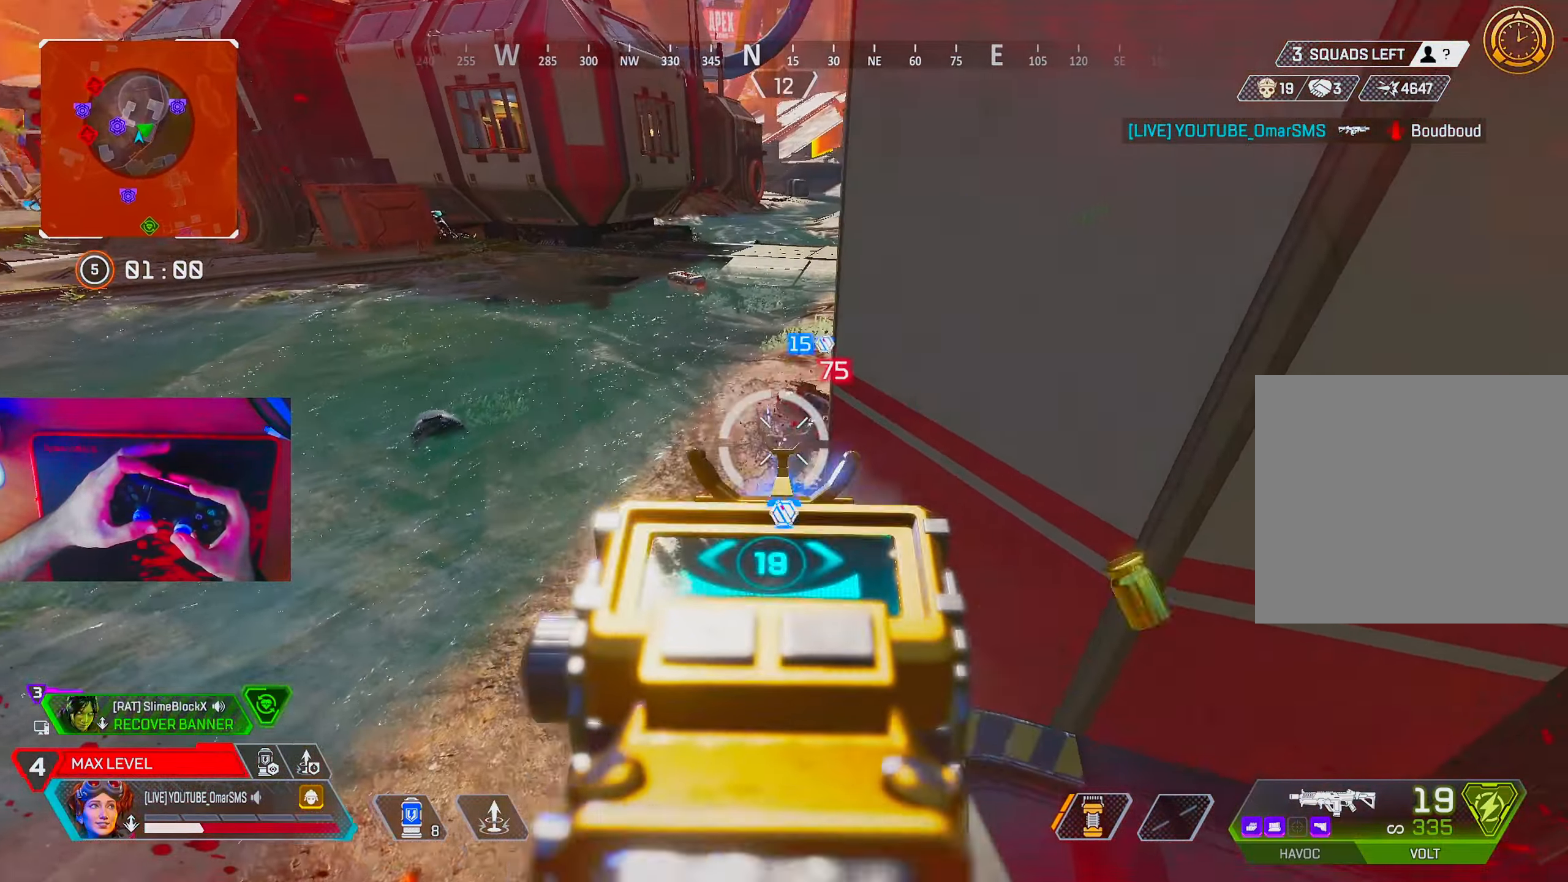
{"buttons": [], "left_stick": "right", "right_stick": "right", "events": [[217, "left_stick", "up-left"], [267, "right_stick", "right"], [317, "left_stick", "center"], [367, "left_stick", "right"], [400, "L1", "up"], [400, "R1", "up"]]}
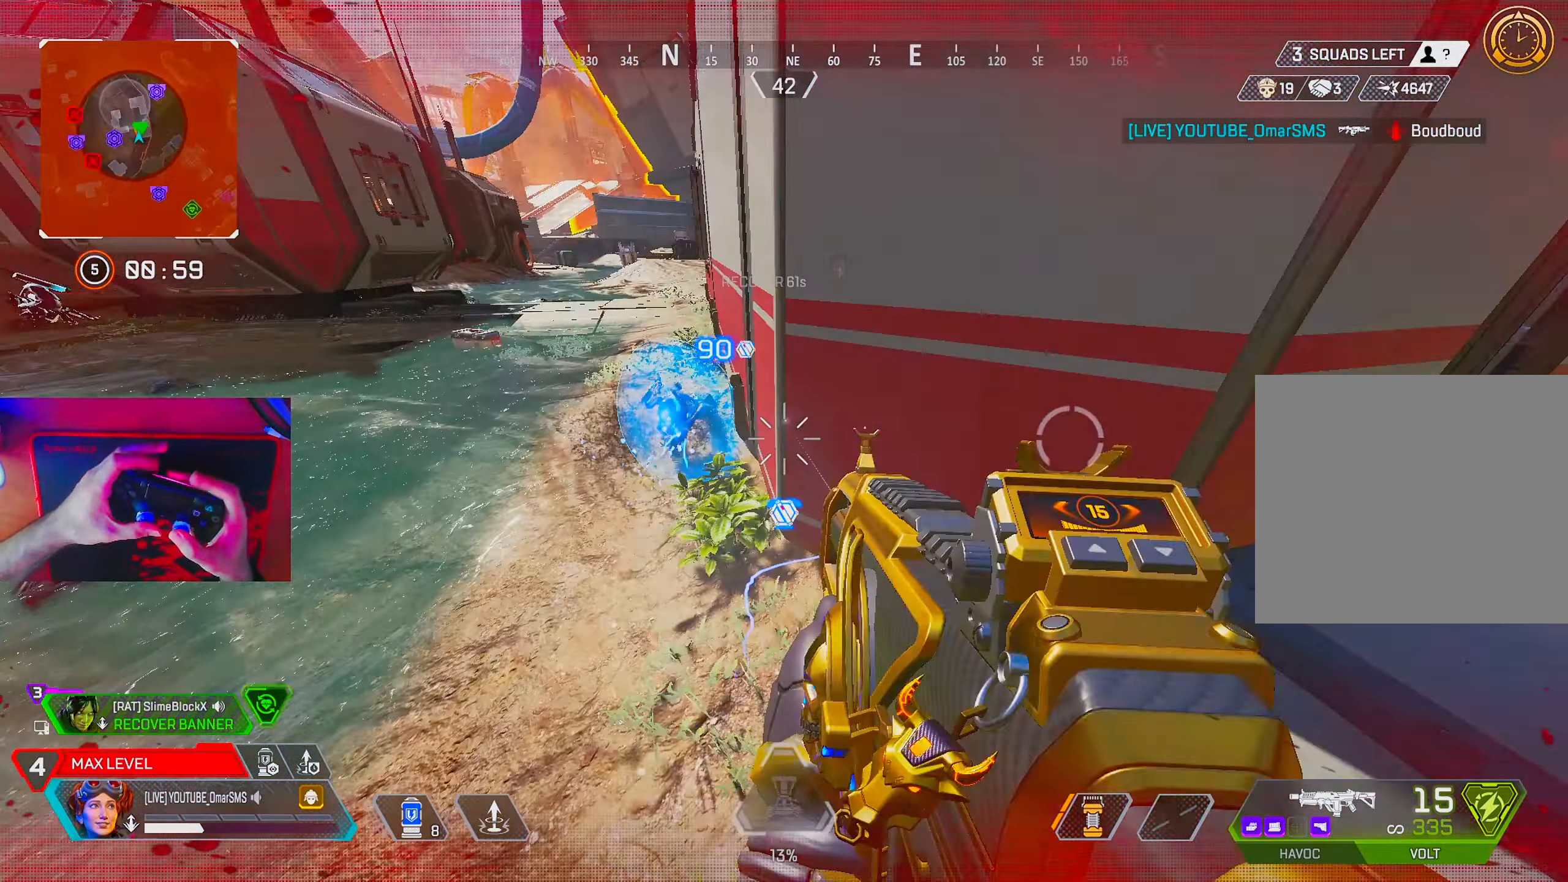
{"buttons": [], "left_stick": "up-left", "right_stick": "center", "events": [[17, "R2", "down"], [67, "left_stick", "up"], [100, "R2", "up"], [100, "right_stick", "center"], [150, "left_stick", "up-left"], [150, "right_stick", "left"], [300, "right_stick", "center"]]}
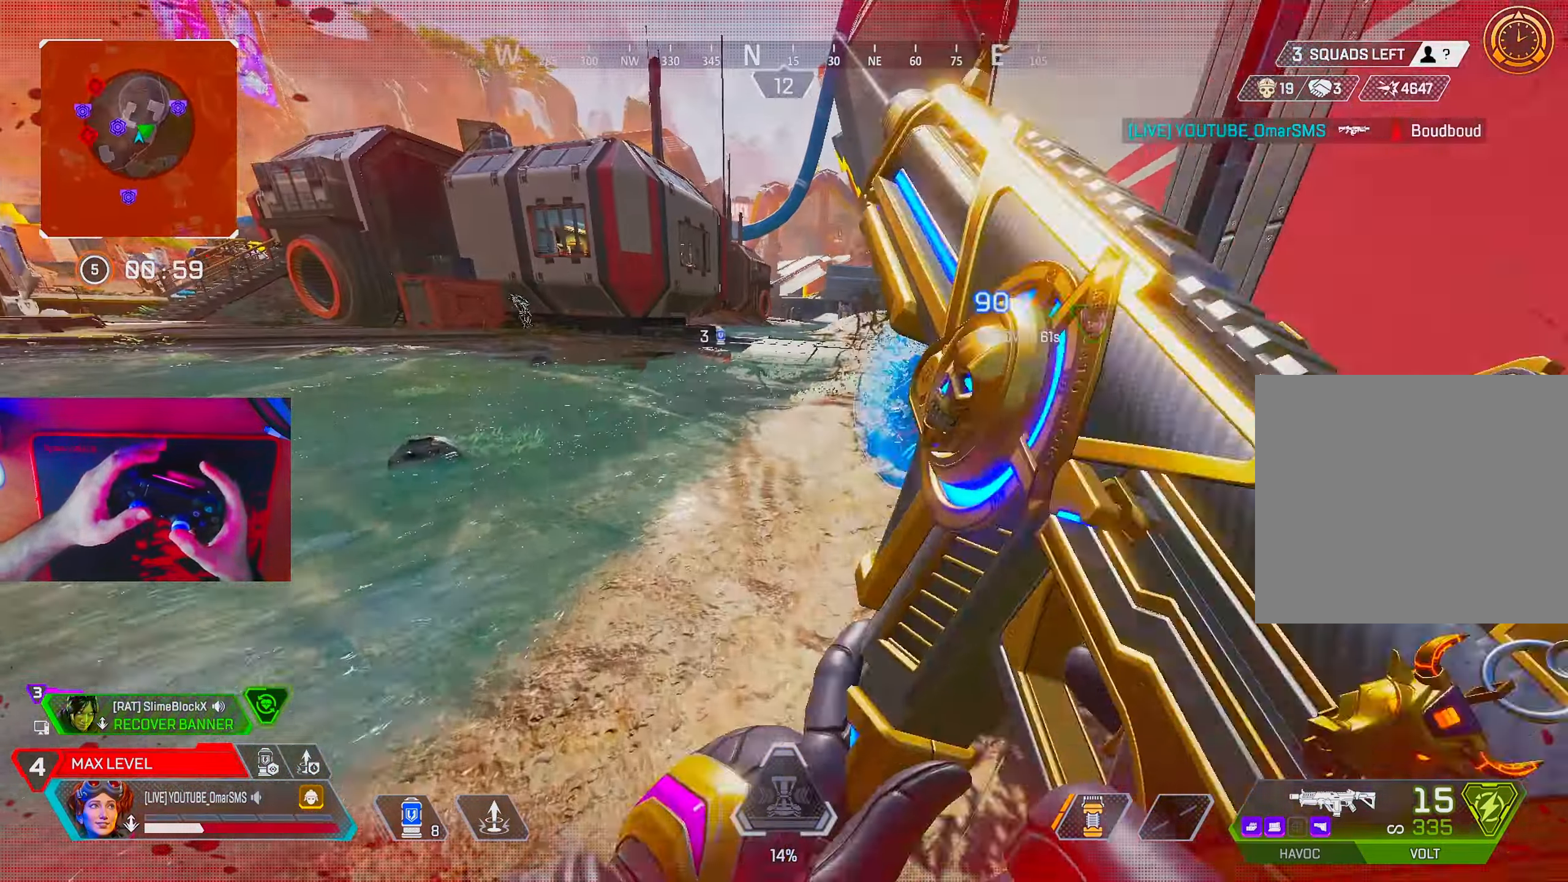
{"buttons": [], "left_stick": "up-left", "right_stick": "right", "events": [[117, "right_stick", "right"], [267, "right_stick", "center"], [433, "right_stick", "right"]]}
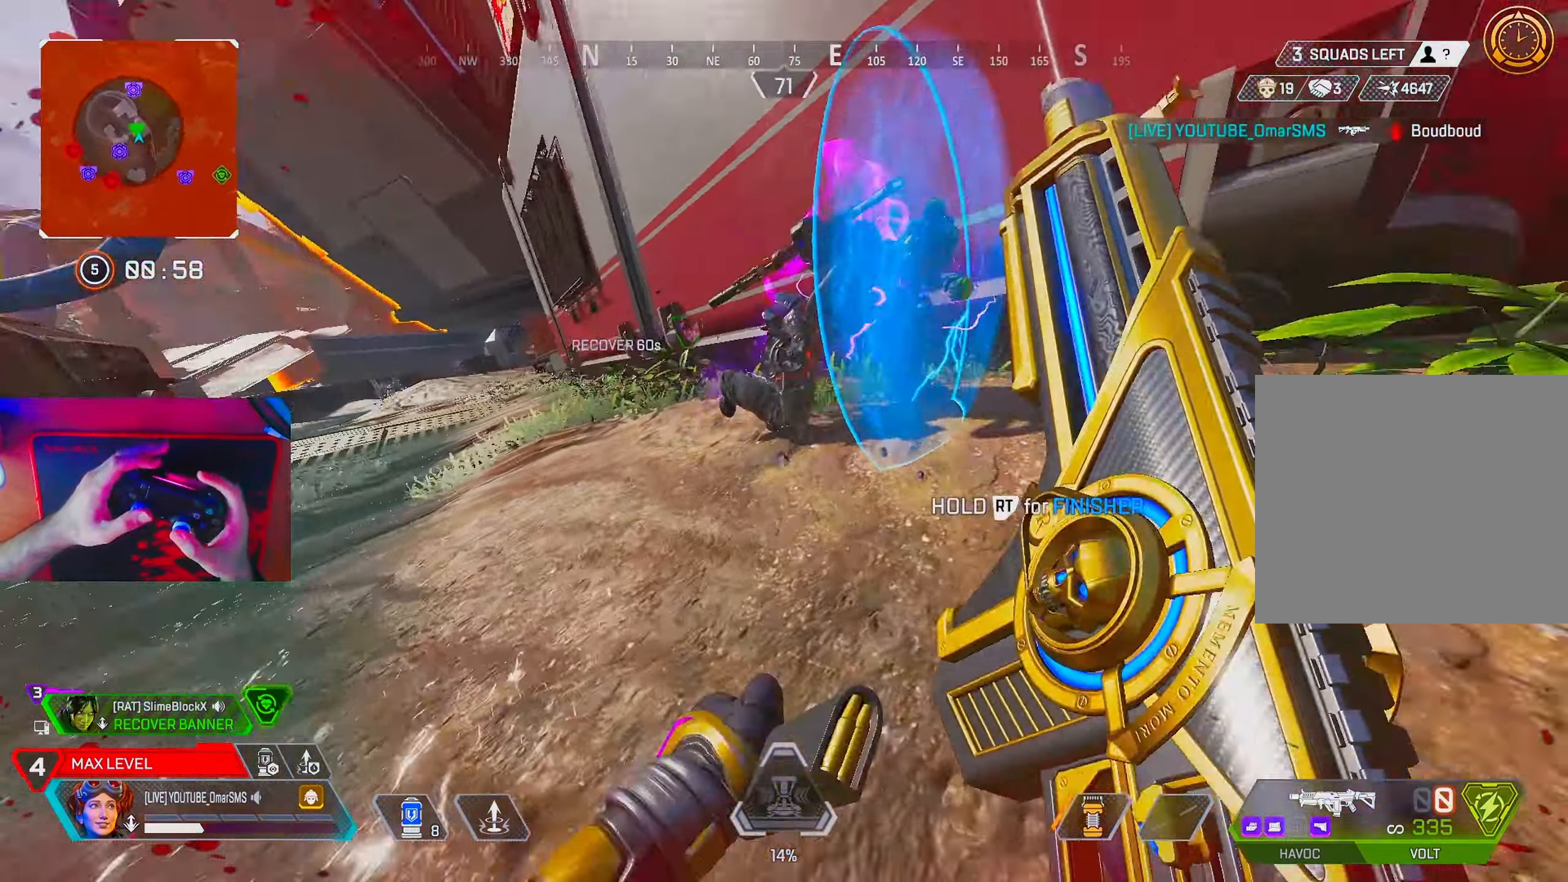
{"buttons": ["R1"], "left_stick": "up-left", "right_stick": "right", "events": [[500, "R1", "down"]]}
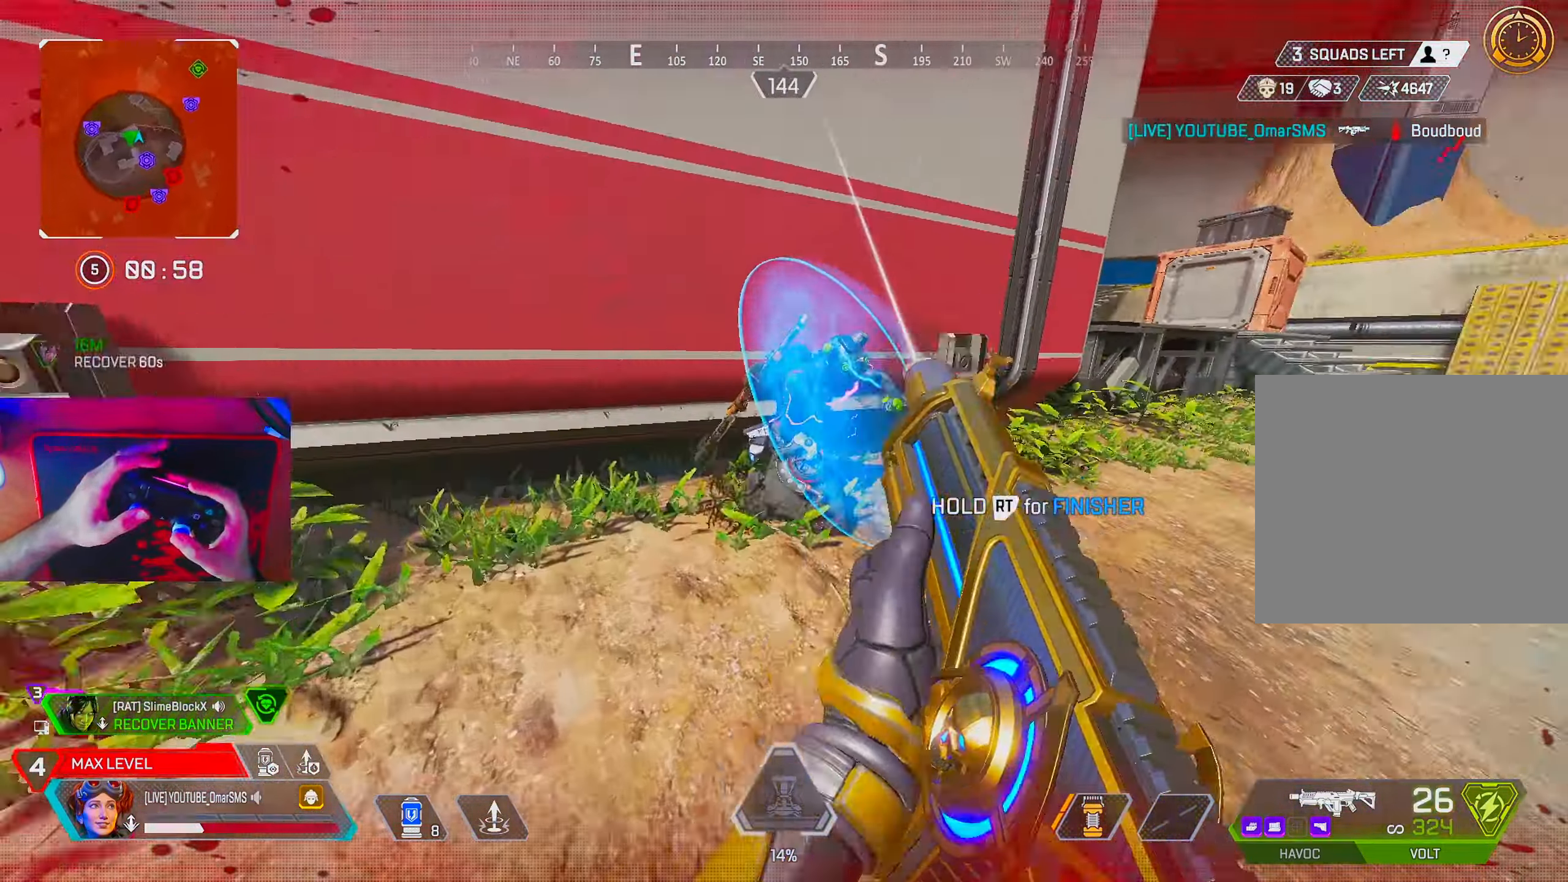
{"buttons": ["R1"], "left_stick": "right", "right_stick": "center", "events": [[83, "right_stick", "center"], [200, "right_stick", "down"], [300, "right_stick", "down-right"], [333, "left_stick", "up-right"], [400, "right_stick", "center"], [483, "left_stick", "right"]]}
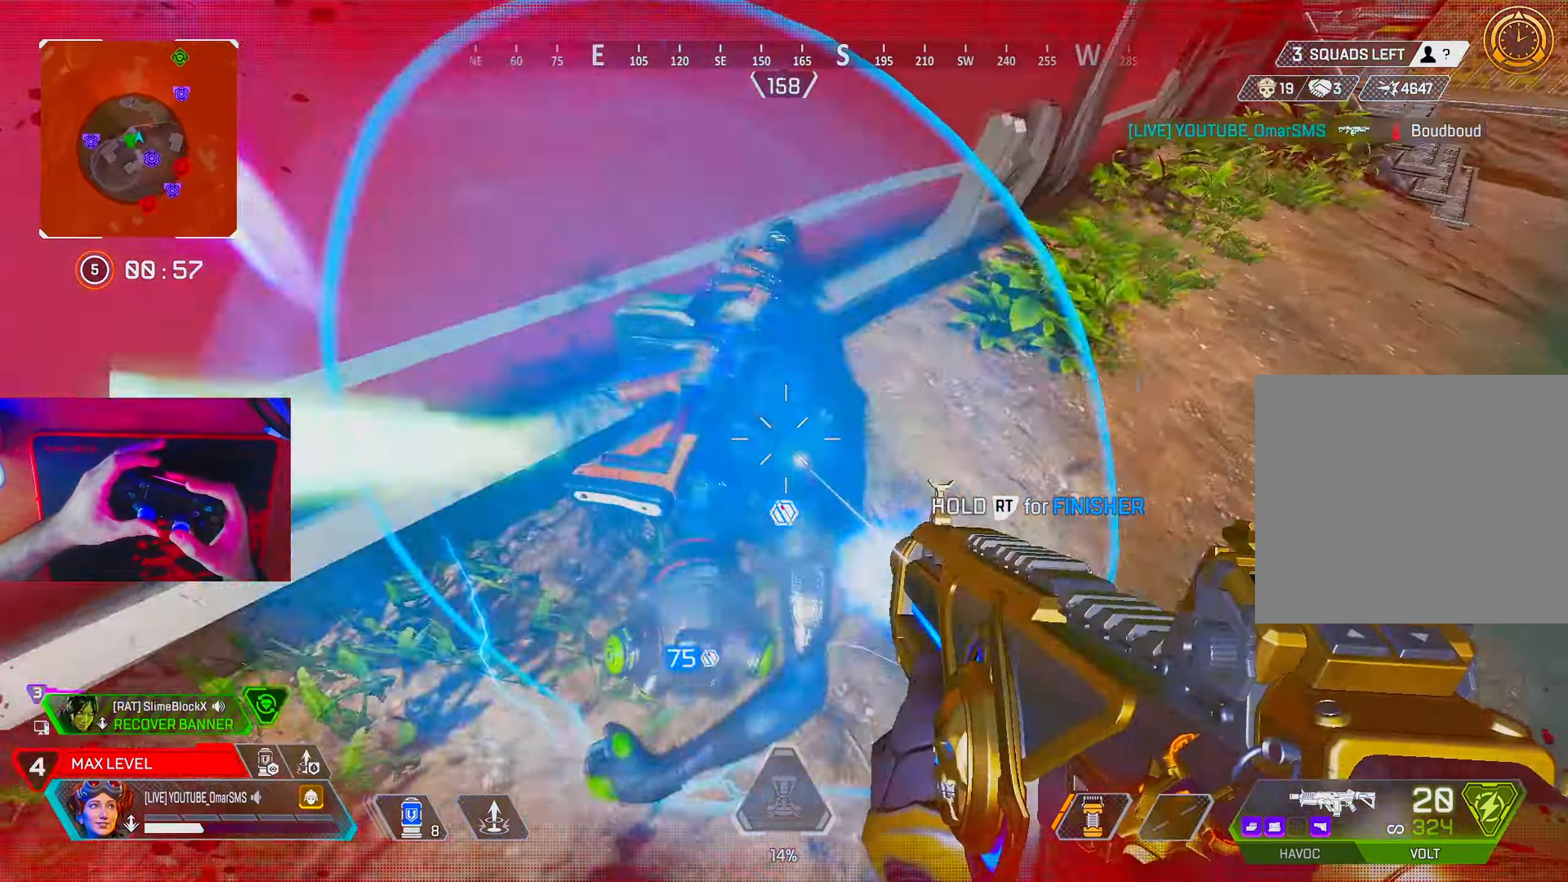
{"buttons": ["R1"], "left_stick": "down-right", "right_stick": "right", "events": [[67, "right_stick", "left"], [283, "left_stick", "down-right"], [450, "right_stick", "right"]]}
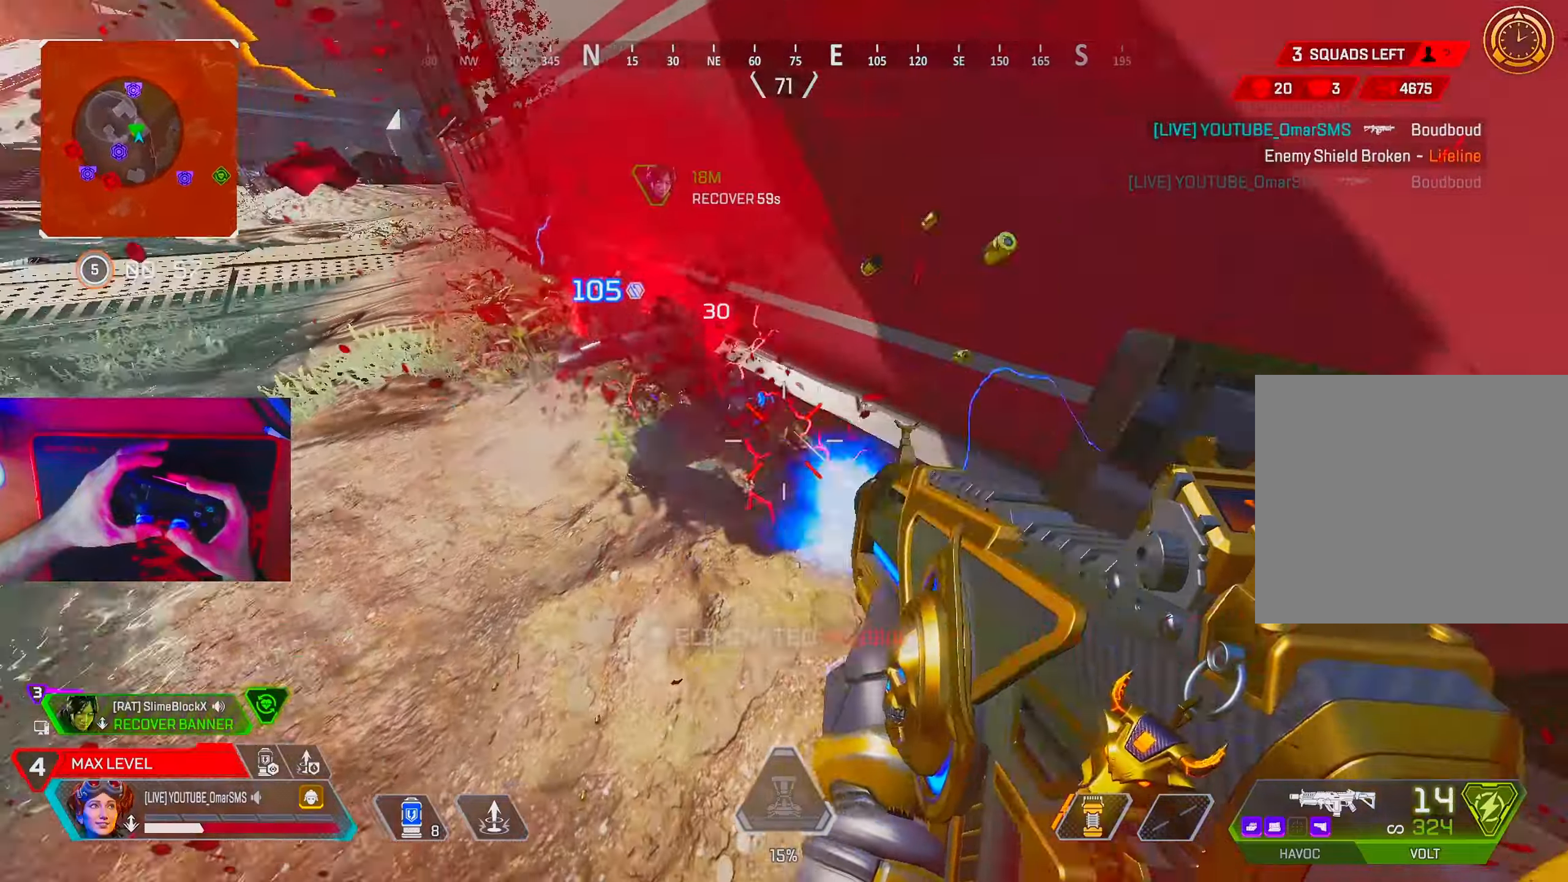
{"buttons": [], "left_stick": "up", "right_stick": "center", "events": [[33, "R1", "up"], [83, "R2", "down"], [83, "left_stick", "up-right"], [167, "R2", "up"], [283, "left_stick", "up"], [300, "right_stick", "center"]]}
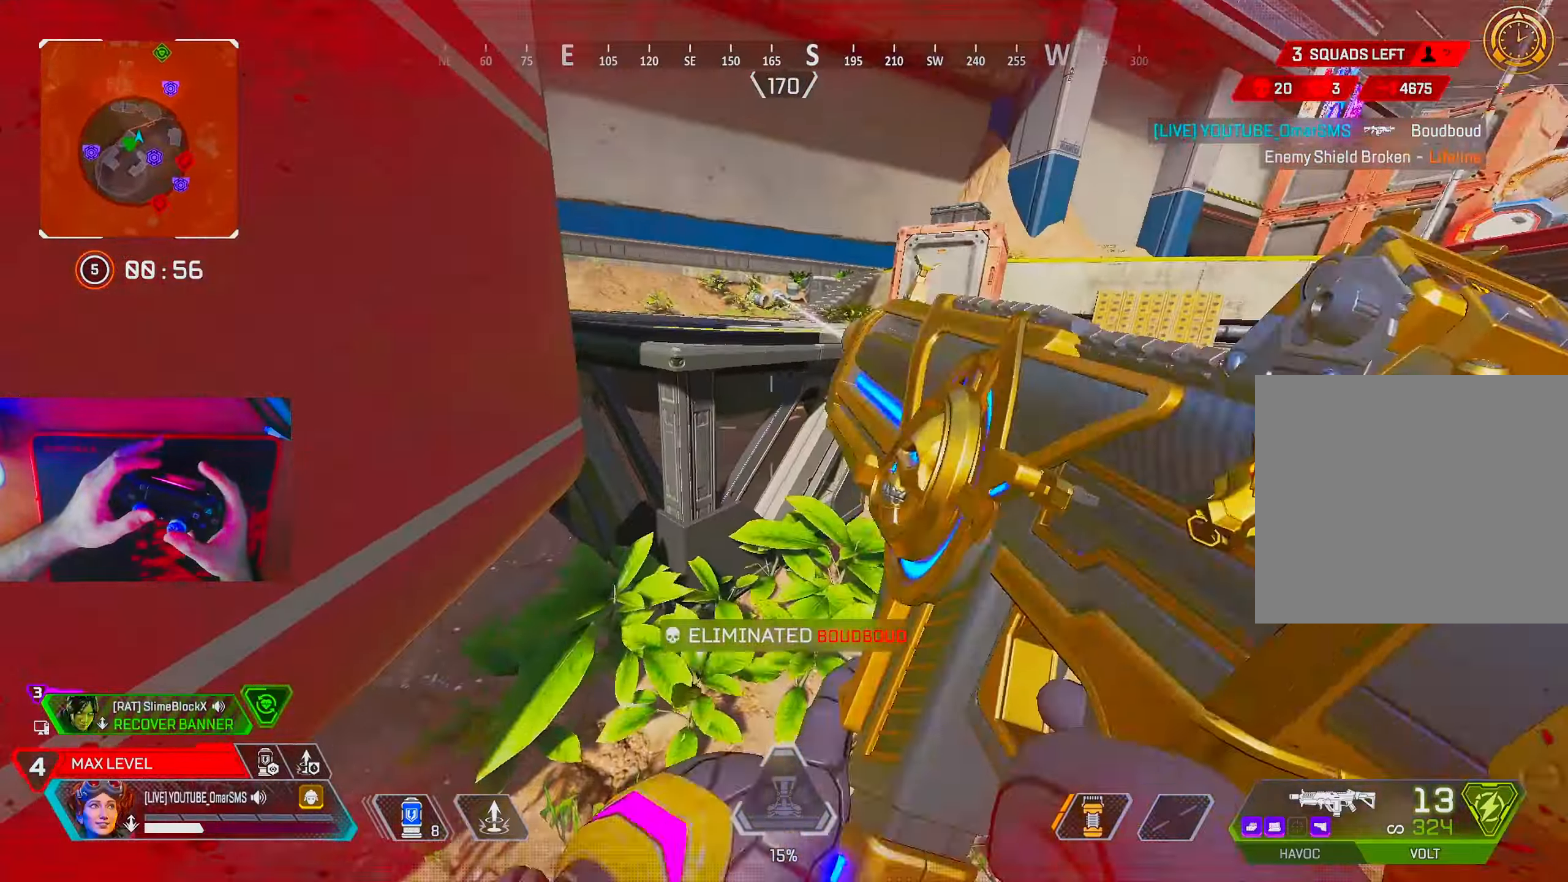
{"buttons": [], "left_stick": "up", "right_stick": "center", "events": [[100, "L2", "down"], [233, "L2", "up"]]}
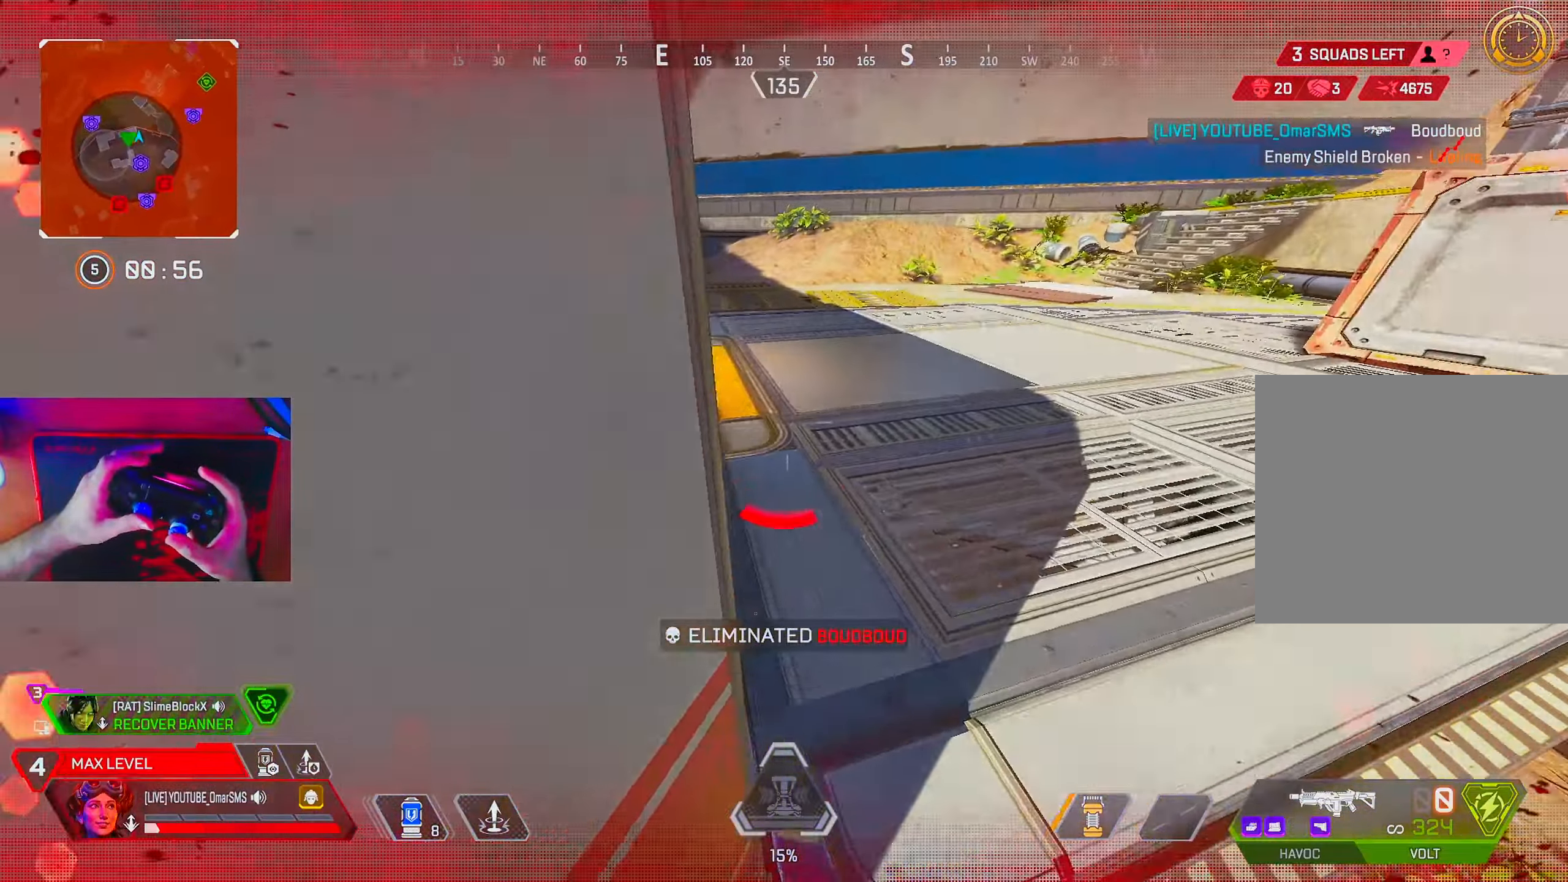
{"buttons": [], "left_stick": "up", "right_stick": "left", "events": [[267, "right_stick", "left"]]}
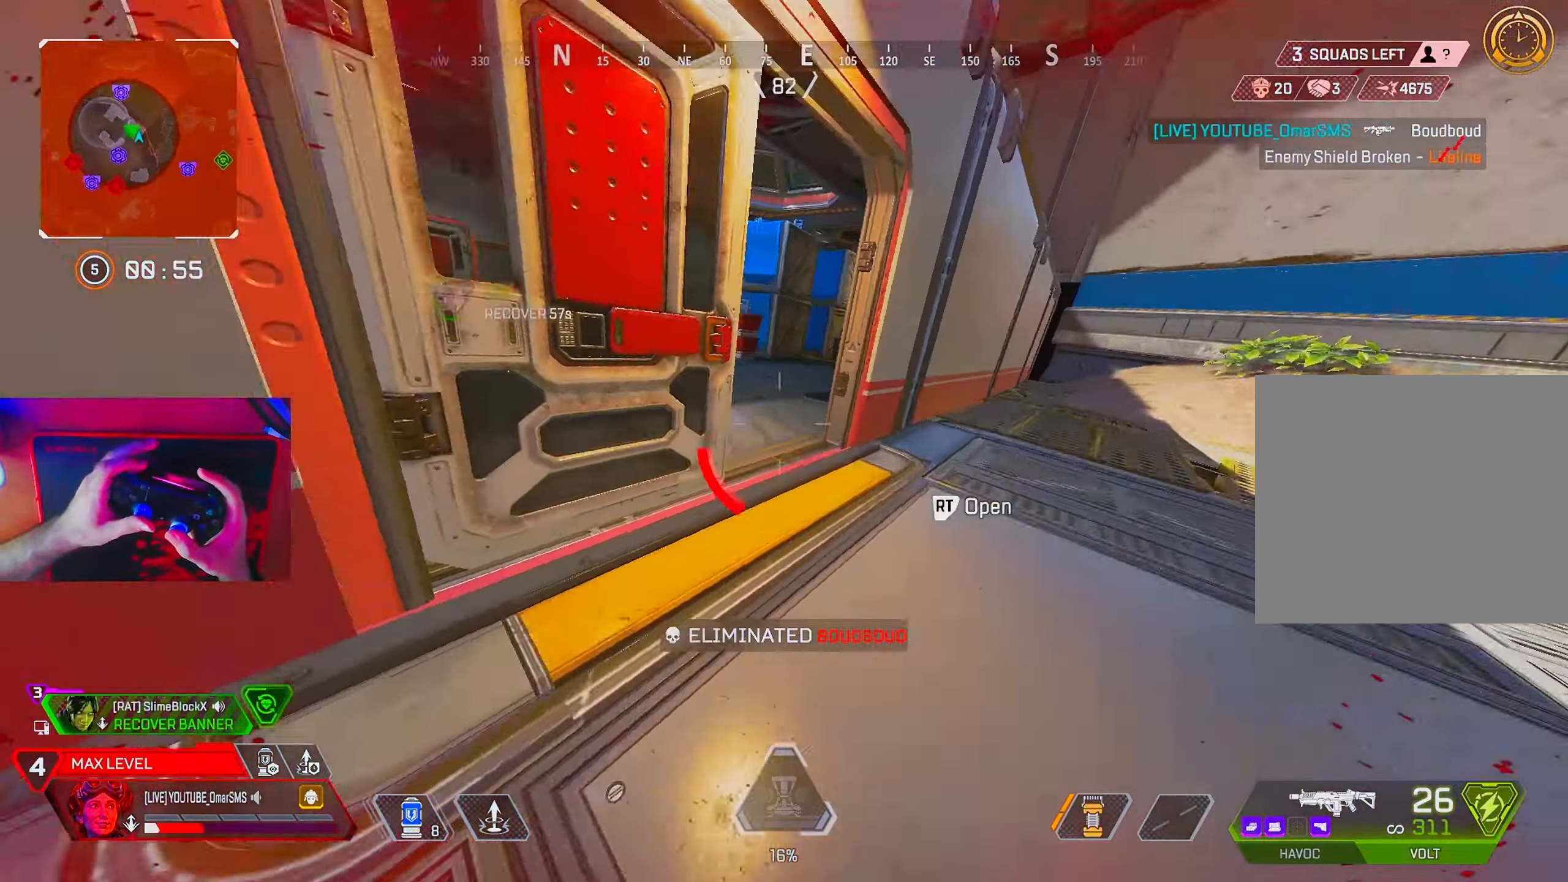
{"buttons": ["TRIANGLE"], "left_stick": "up", "right_stick": "center", "events": [[50, "right_stick", "center"], [383, "TRIANGLE", "down"]]}